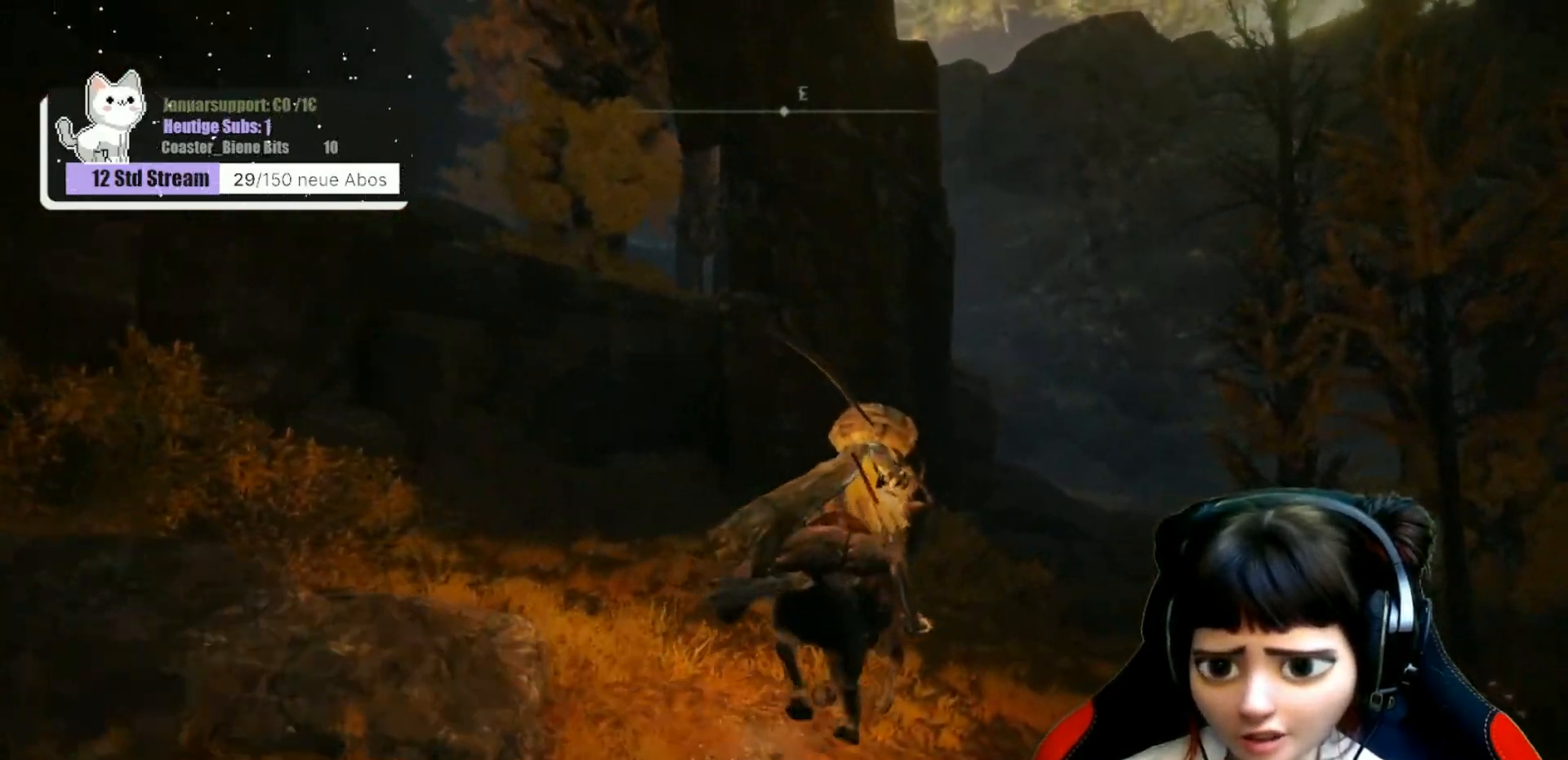
Gameplay with a controller (Xbox layout); each line is a JSON object with the inputs held at the frame after it. "events" lists button and stick changes between this image and that frame as [ms after this image, input, new state], when the widget could be followed in between.
{"buttons": [], "left_stick": "up-right", "right_stick": "center", "events": []}
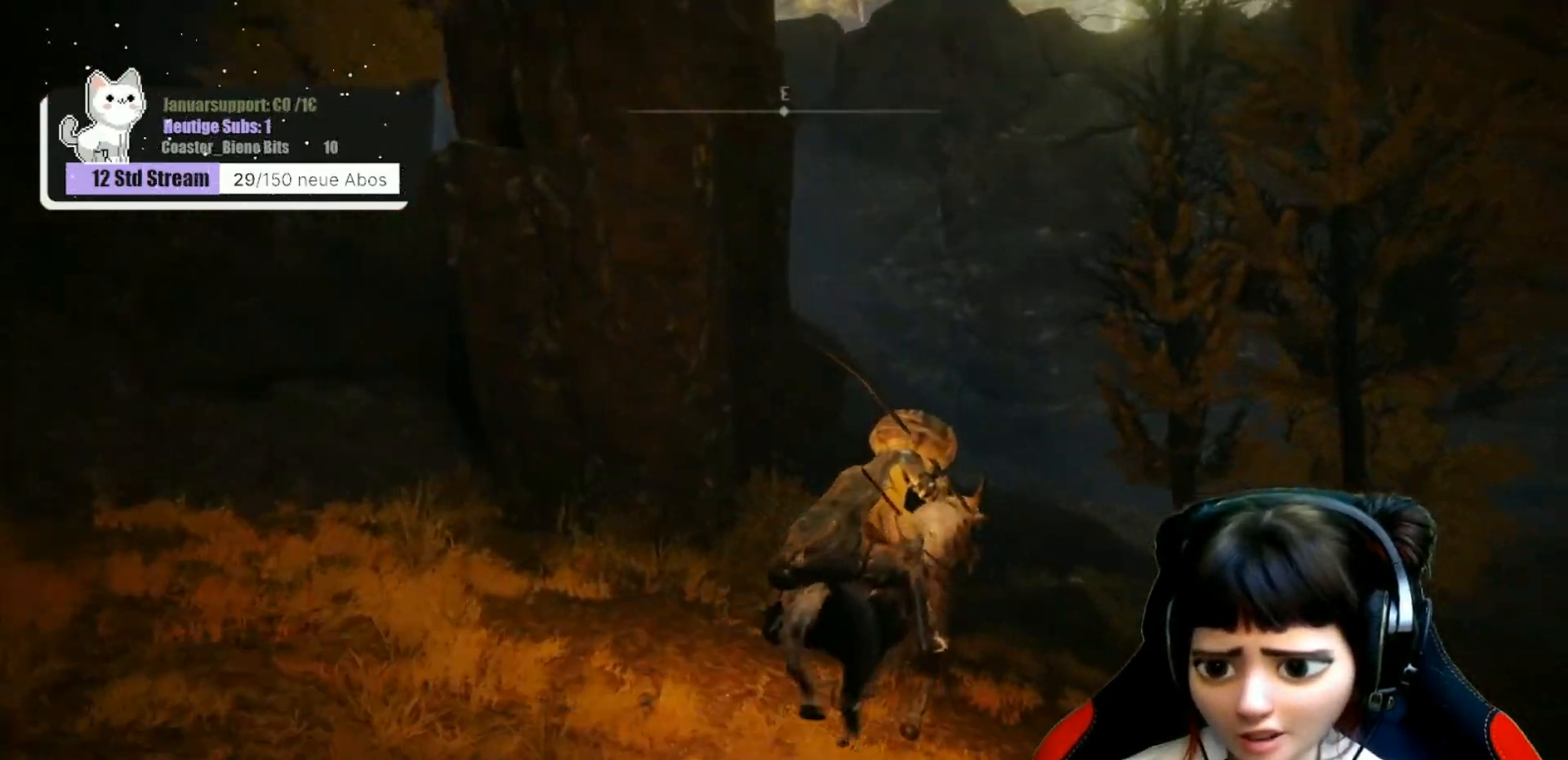
{"buttons": [], "left_stick": "up", "right_stick": "center", "events": [[33, "right_stick", "up-left"], [267, "right_stick", "center"], [417, "left_stick", "up"]]}
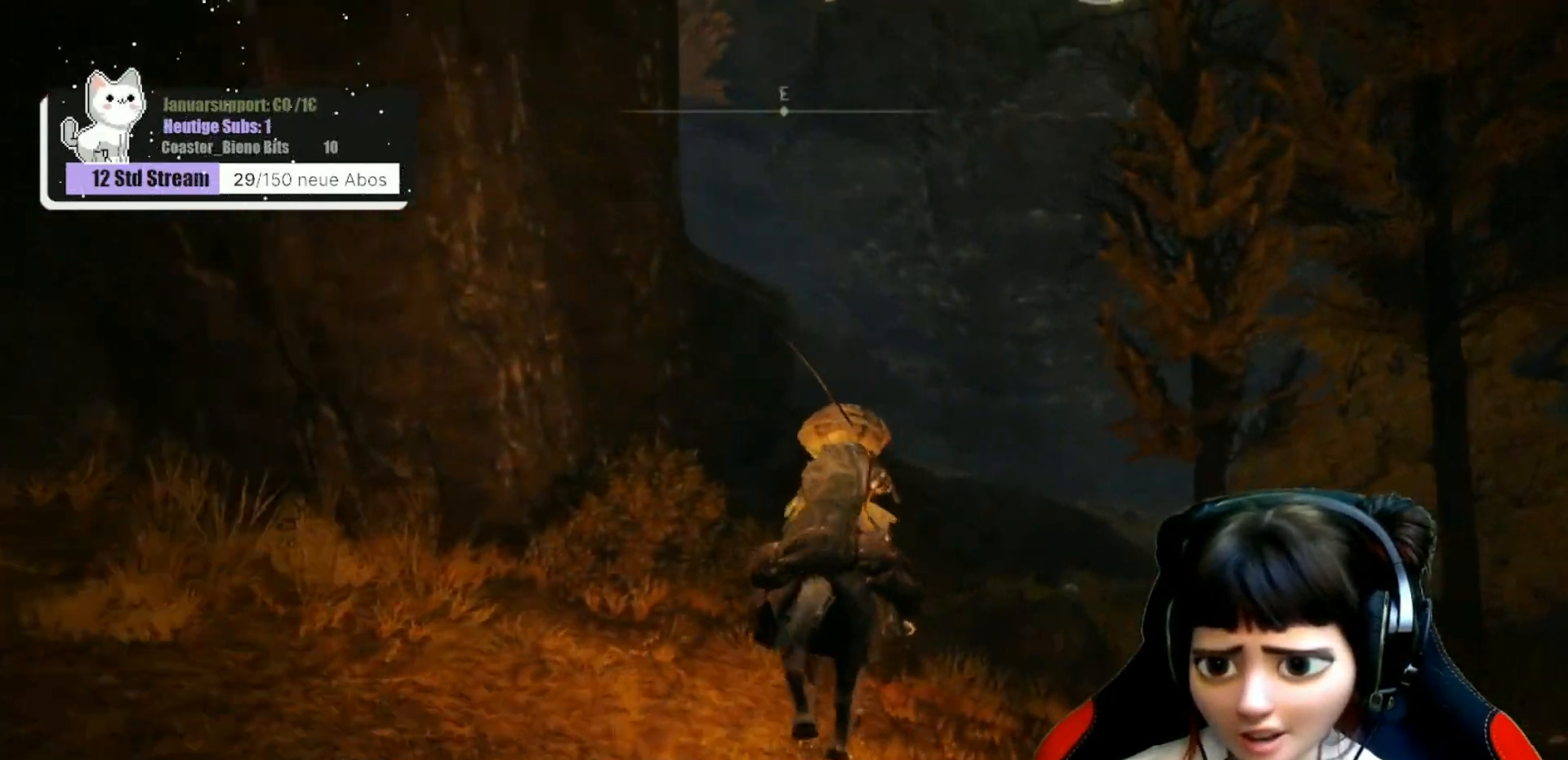
{"buttons": [], "left_stick": "up", "right_stick": "center", "events": []}
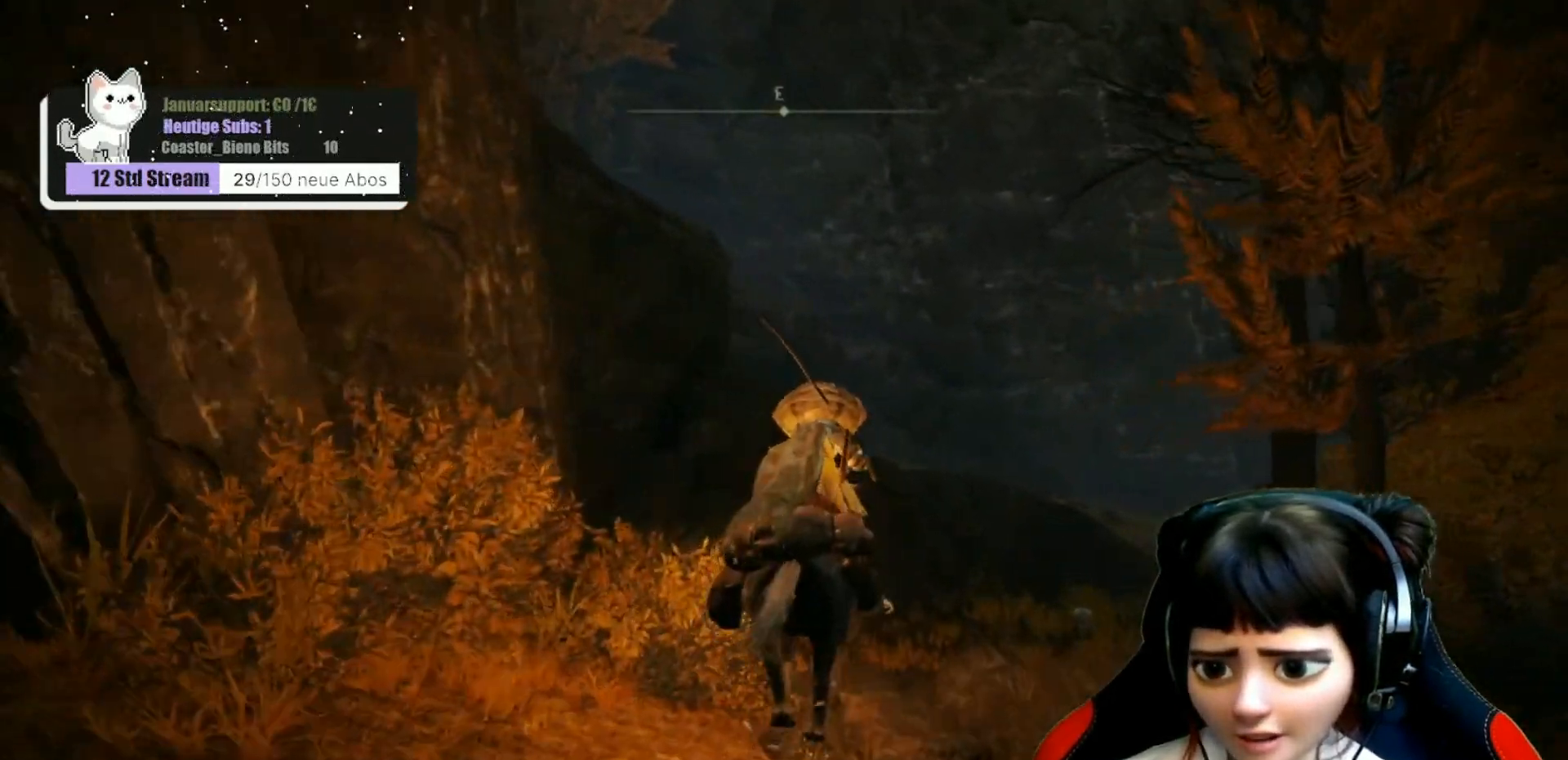
{"buttons": [], "left_stick": "up", "right_stick": "center", "events": [[233, "A", "down"], [350, "A", "up"]]}
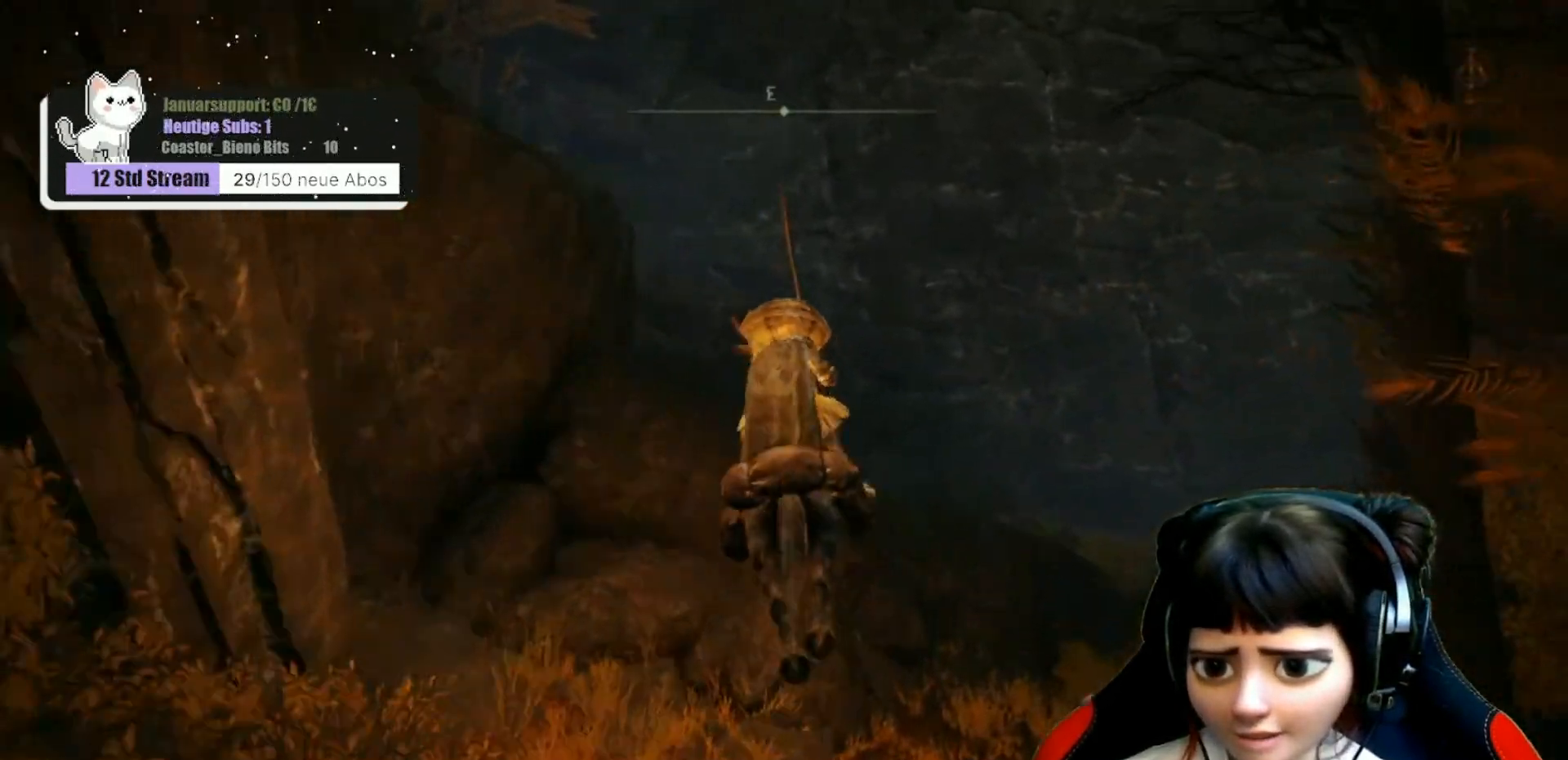
{"buttons": [], "left_stick": "up", "right_stick": "up-left", "events": [[217, "right_stick", "left"], [467, "right_stick", "up-left"]]}
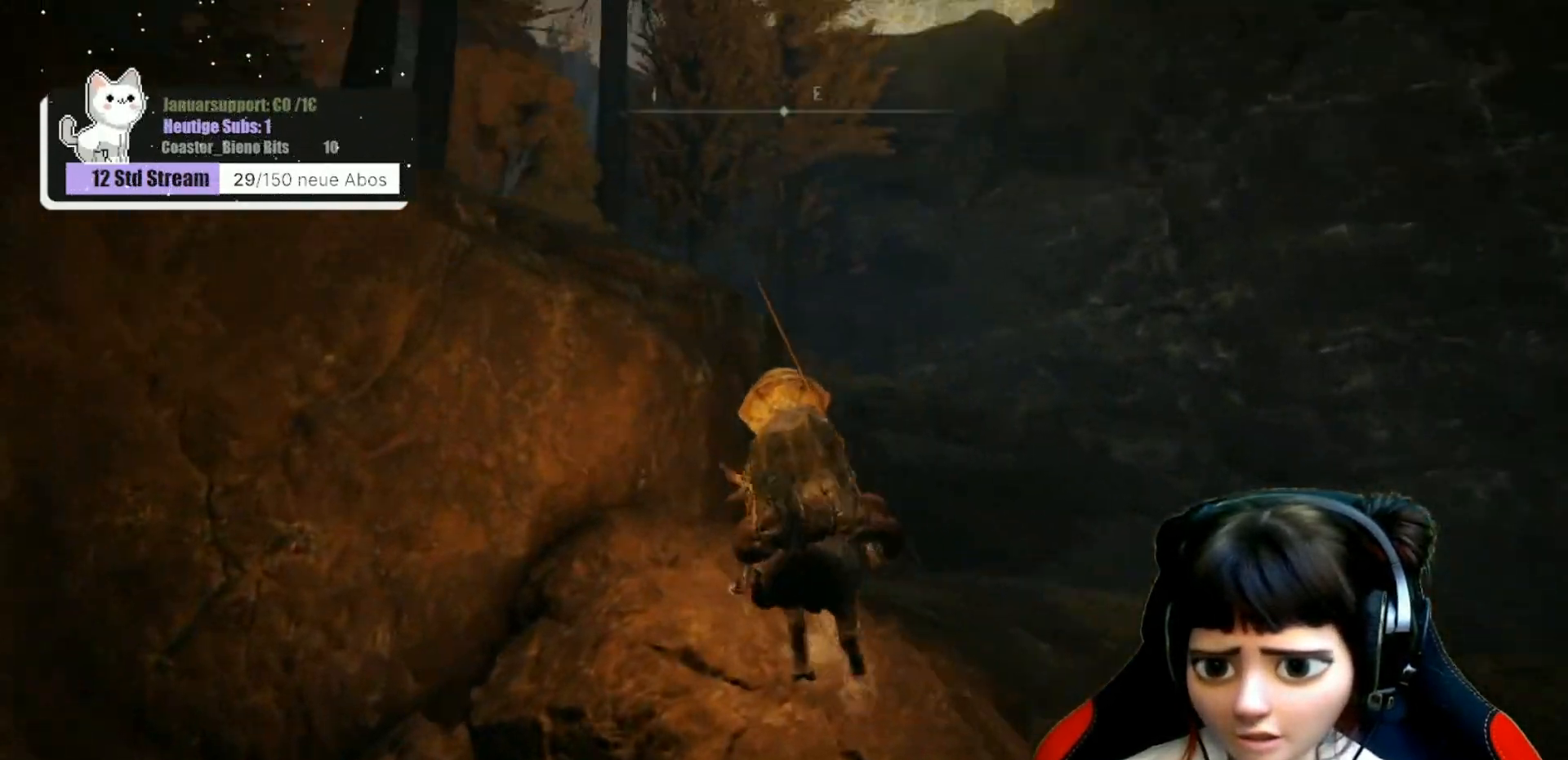
{"buttons": [], "left_stick": "center", "right_stick": "left", "events": [[250, "right_stick", "center"], [333, "right_stick", "left"], [383, "left_stick", "center"]]}
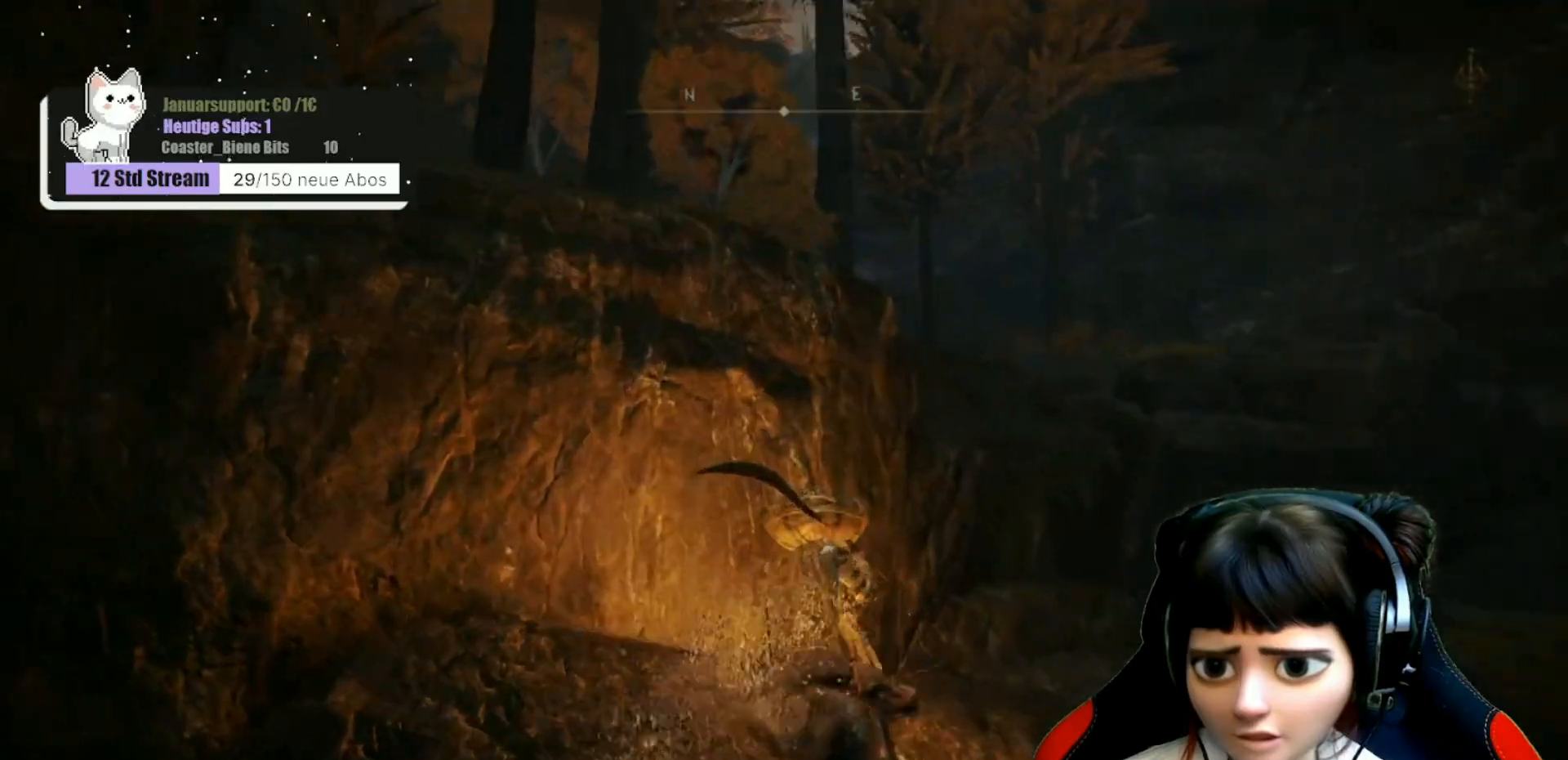
{"buttons": [], "left_stick": "center", "right_stick": "up-left", "events": [[150, "right_stick", "up-left"]]}
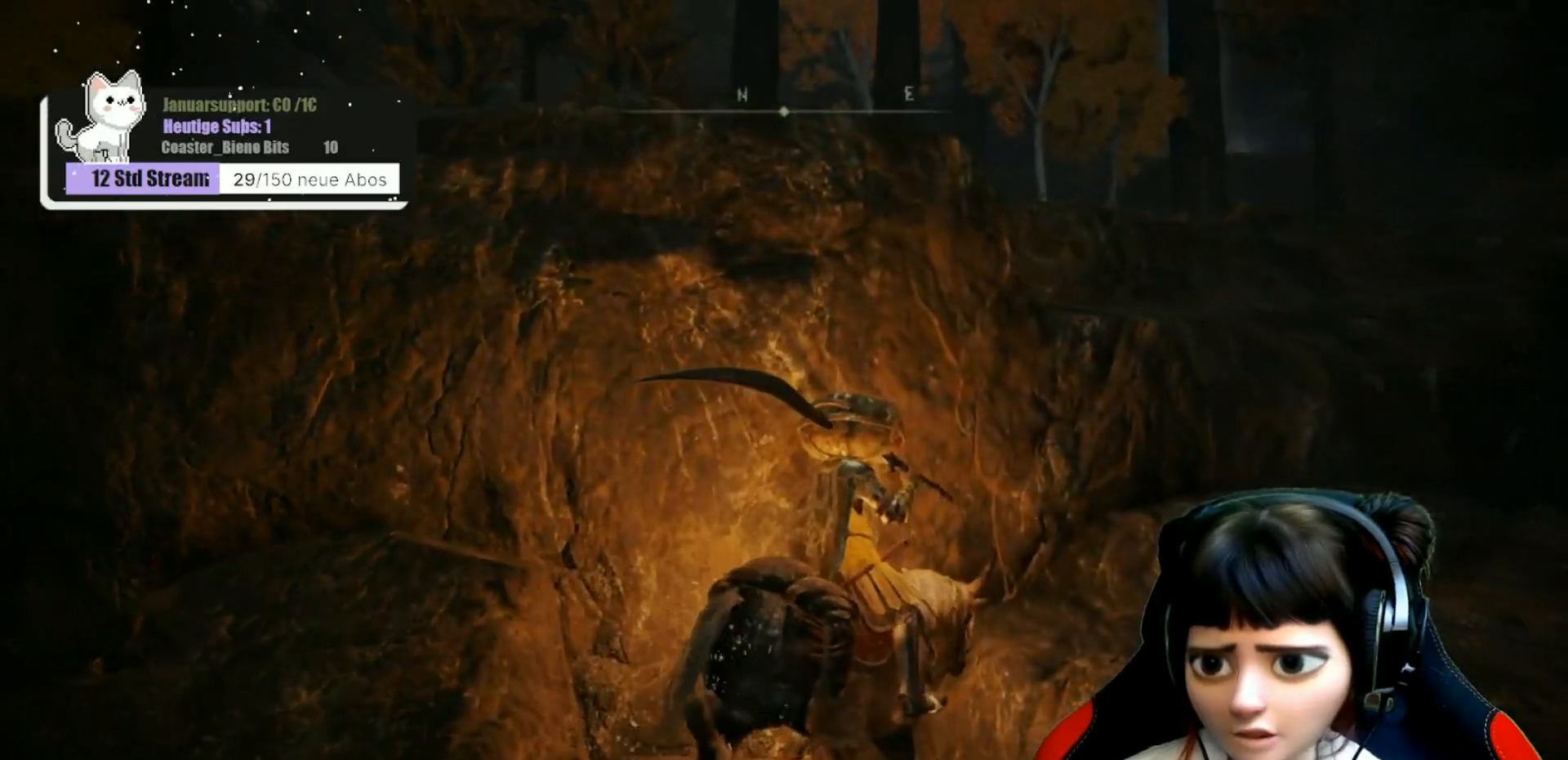
{"buttons": [], "left_stick": "up-right", "right_stick": "center", "events": [[83, "left_stick", "right"], [150, "left_stick", "up-right"], [150, "right_stick", "up-right"], [300, "right_stick", "center"]]}
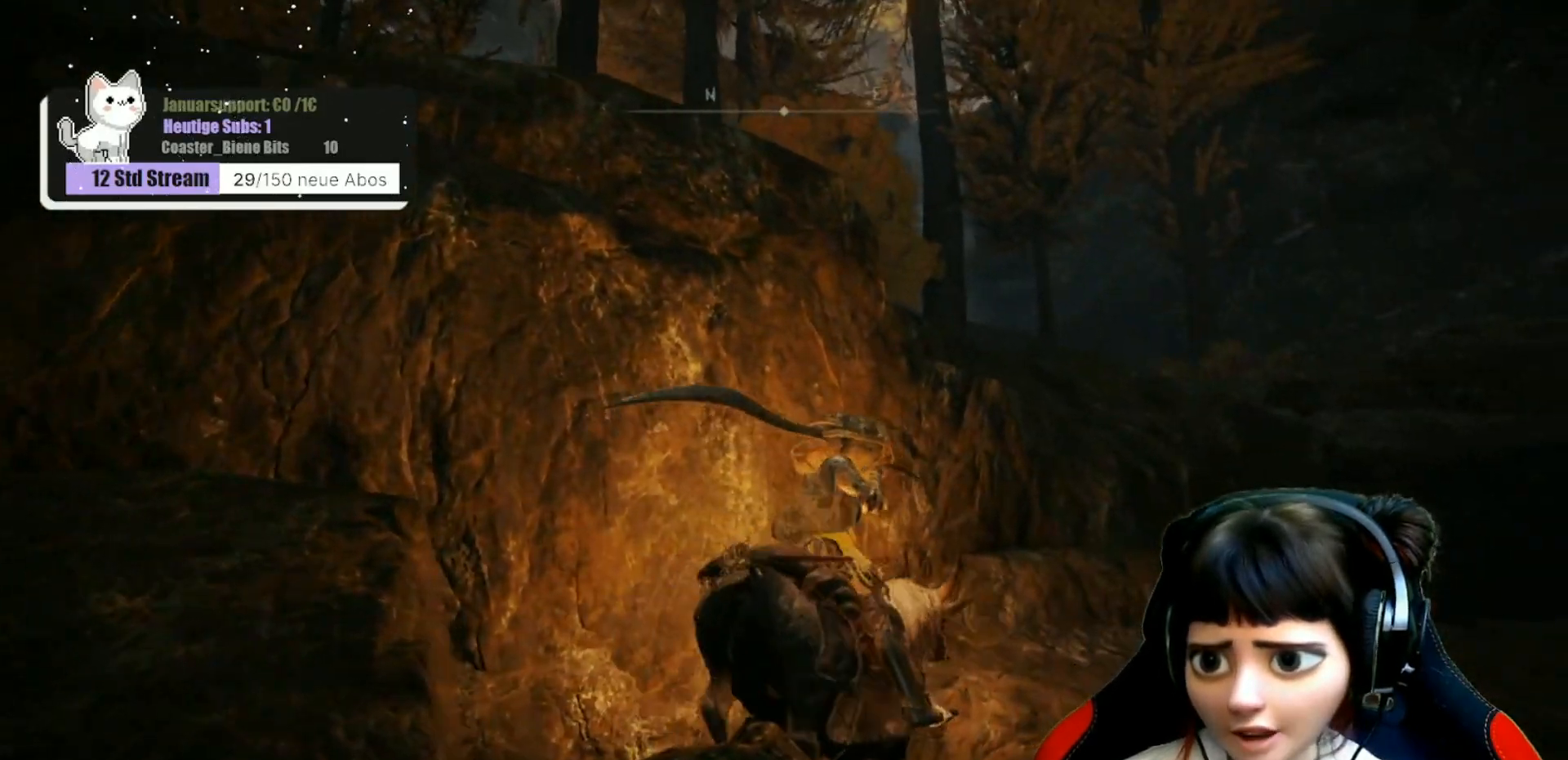
{"buttons": ["A"], "left_stick": "up-right", "right_stick": "center", "events": [[417, "A", "down"]]}
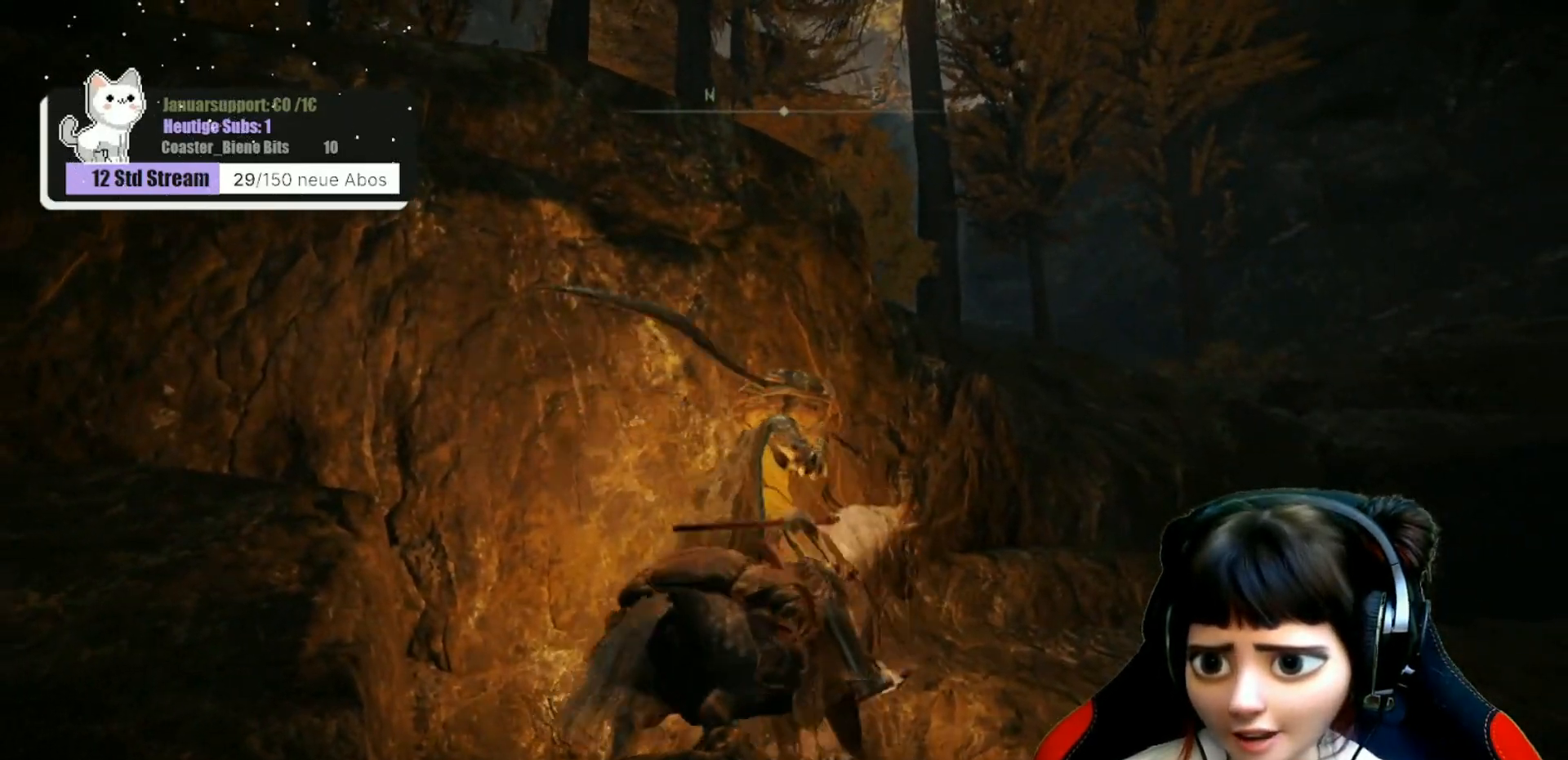
{"buttons": [], "left_stick": "up", "right_stick": "center", "events": [[17, "A", "up"], [483, "left_stick", "up"]]}
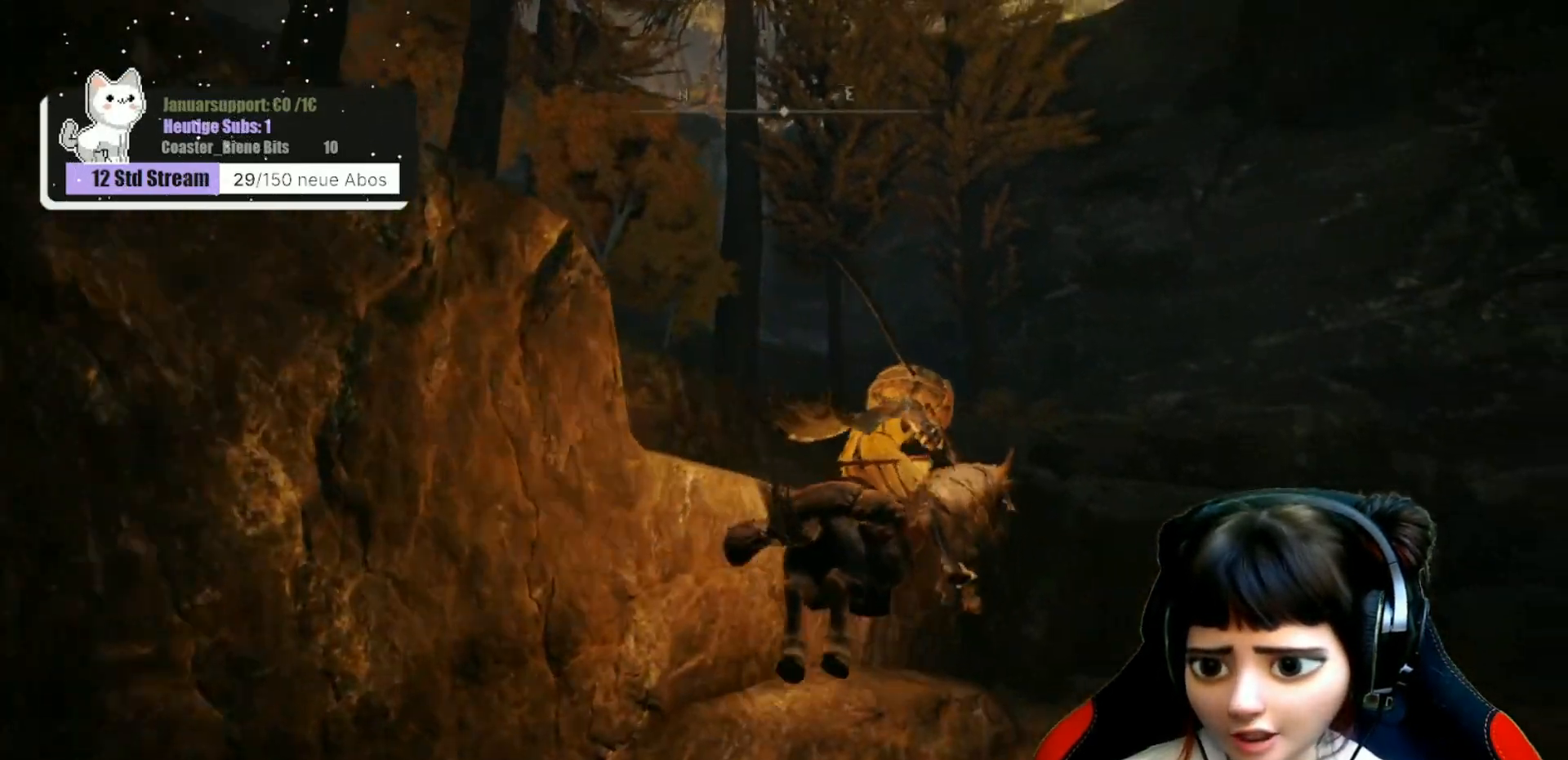
{"buttons": [], "left_stick": "up-left", "right_stick": "center", "events": [[183, "A", "down"], [267, "left_stick", "up-left"], [283, "A", "up"], [367, "A", "down"], [483, "A", "up"]]}
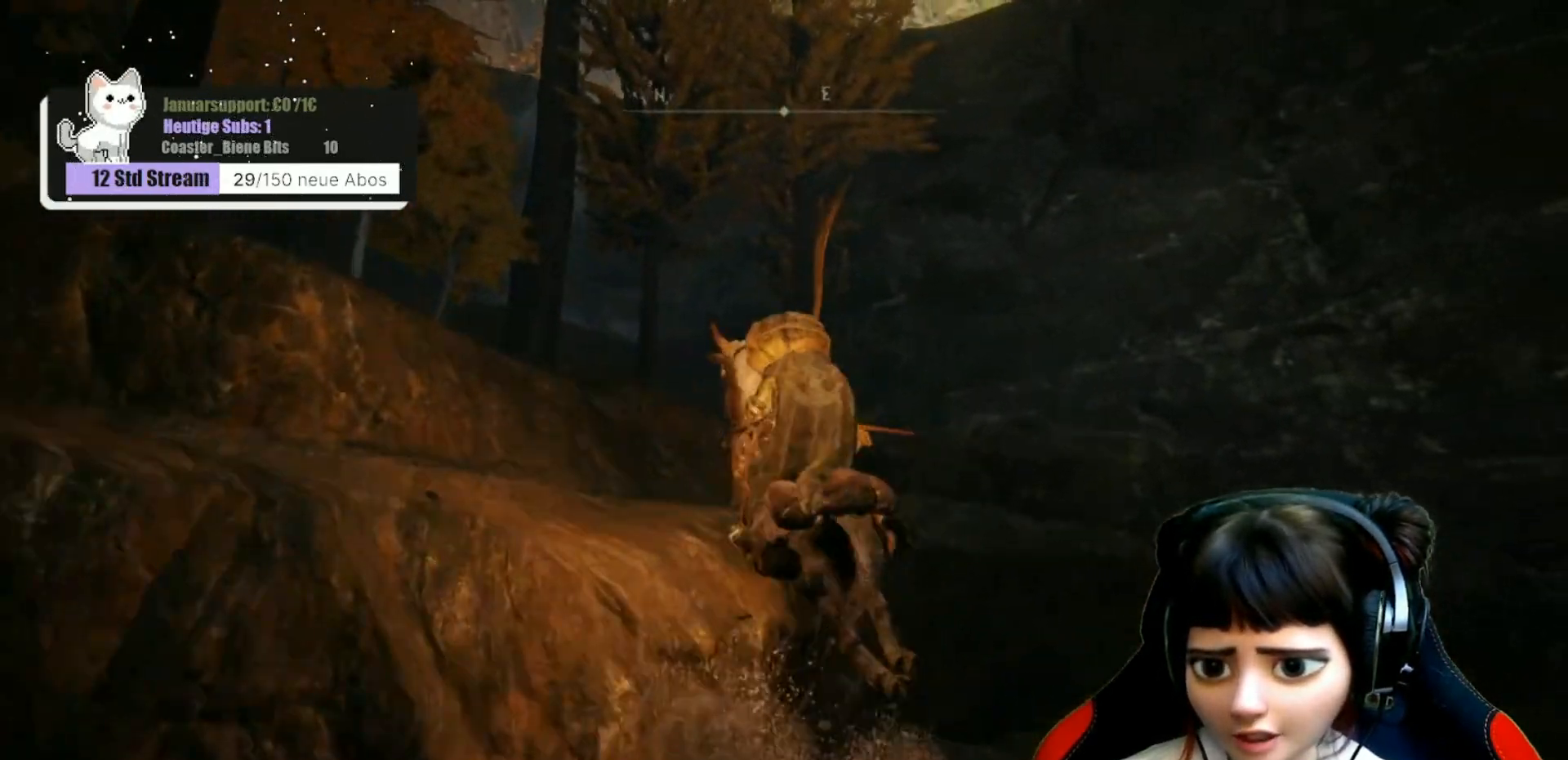
{"buttons": [], "left_stick": "up-left", "right_stick": "center", "events": [[50, "A", "down"], [117, "A", "up"], [417, "A", "down"], [483, "A", "up"]]}
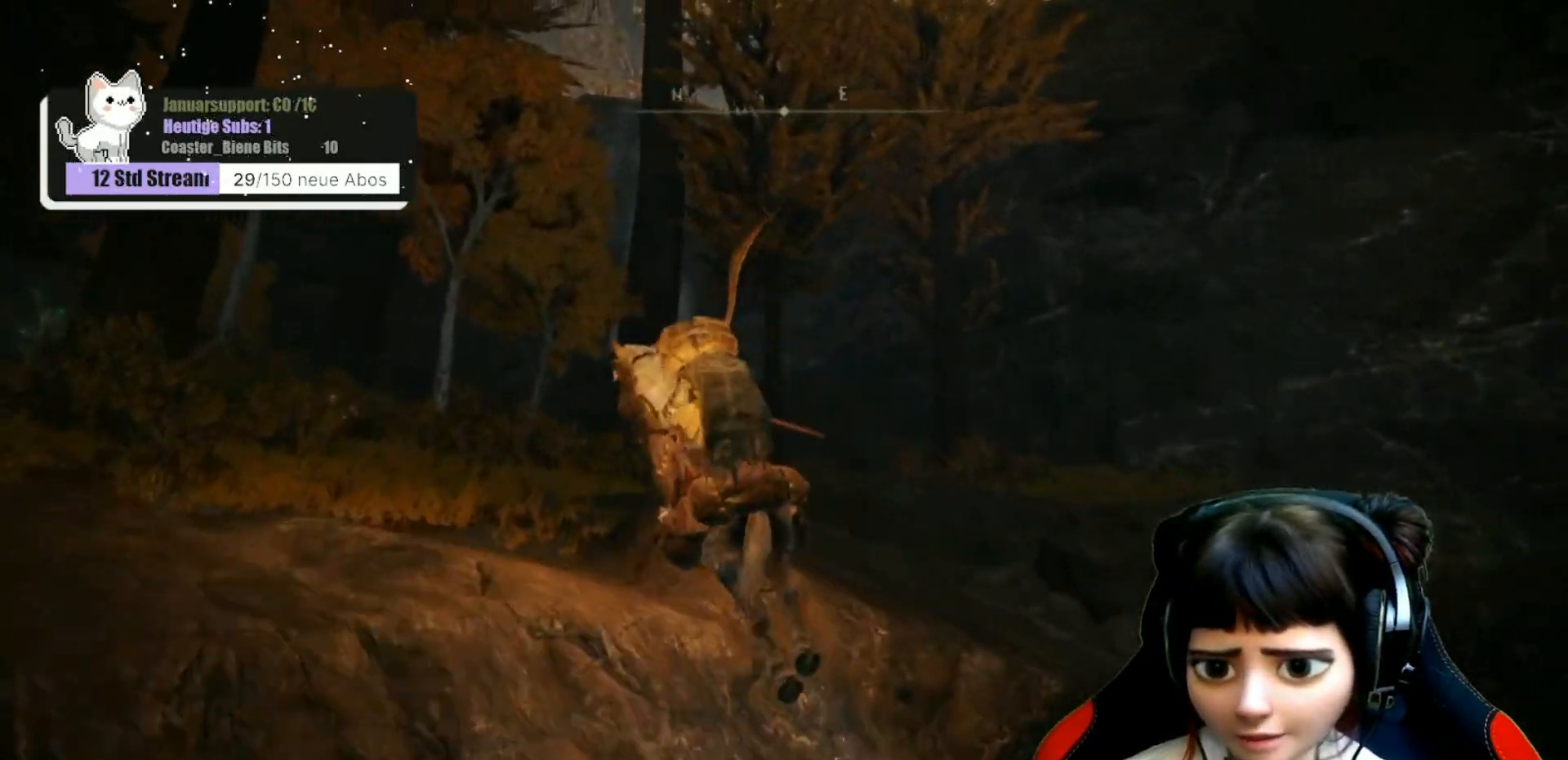
{"buttons": [], "left_stick": "up", "right_stick": "center", "events": [[167, "left_stick", "up"]]}
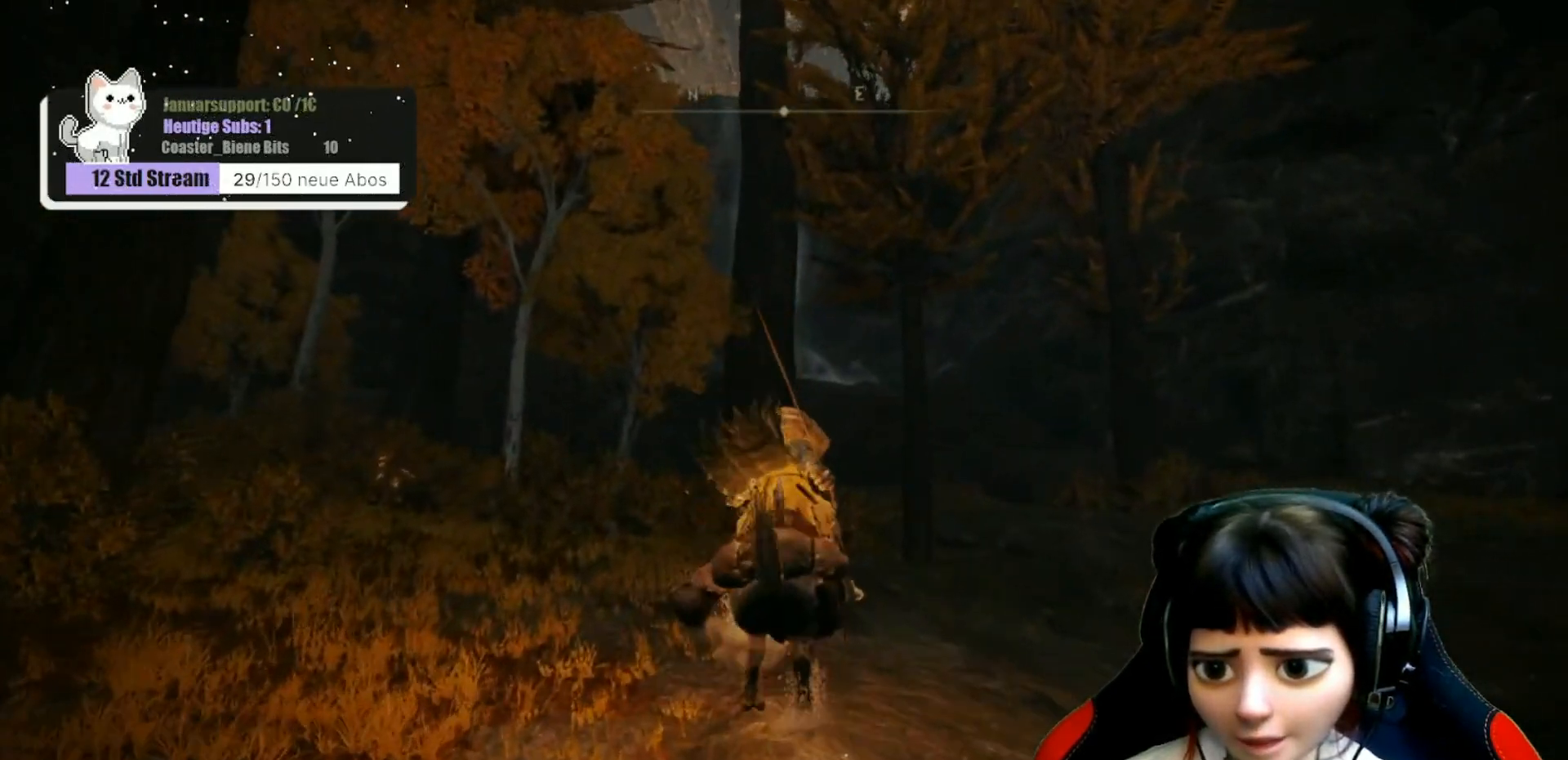
{"buttons": [], "left_stick": "up", "right_stick": "center", "events": [[233, "right_stick", "left"], [417, "right_stick", "center"]]}
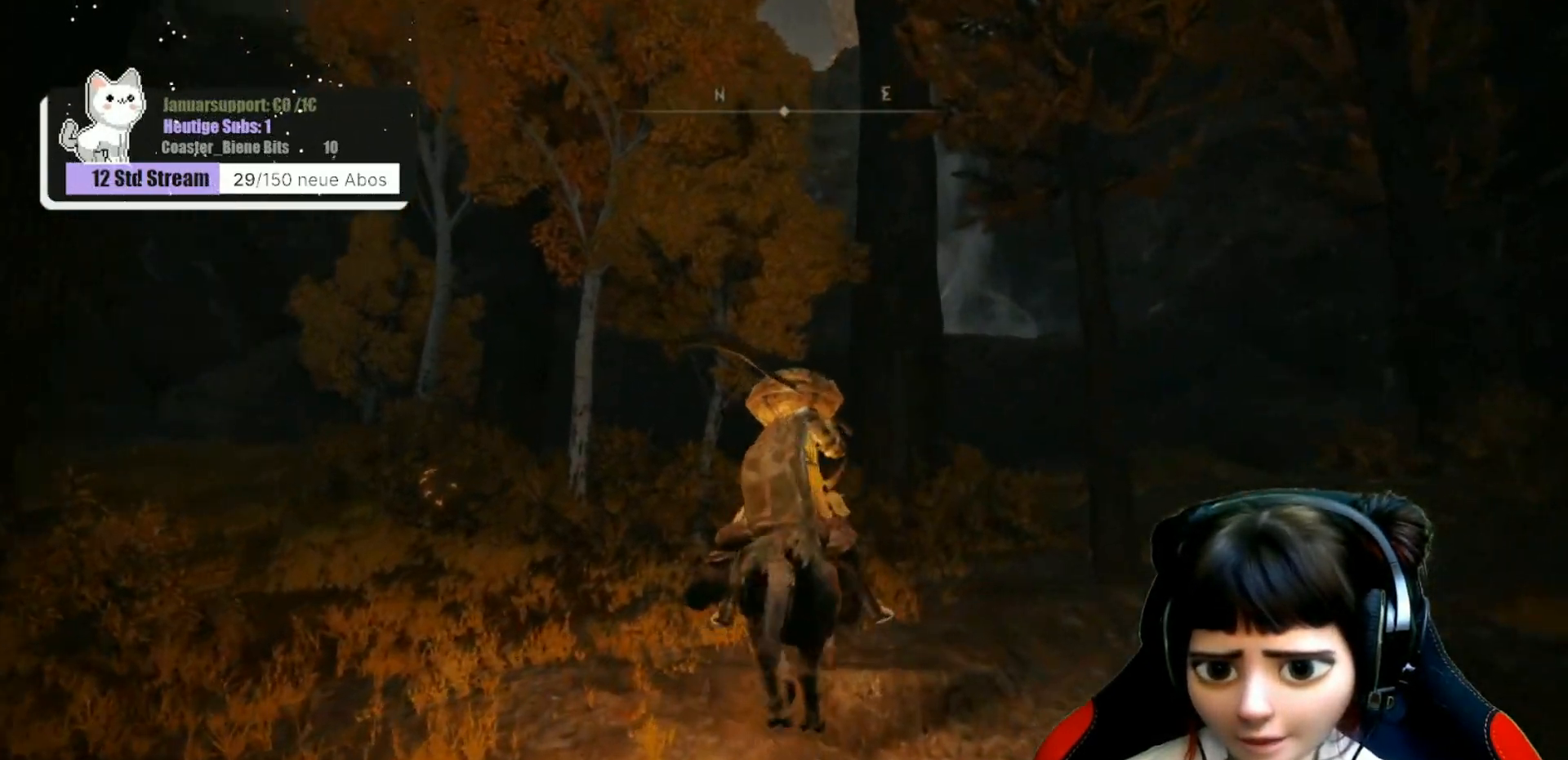
{"buttons": [], "left_stick": "up-right", "right_stick": "center", "events": [[67, "left_stick", "up-right"]]}
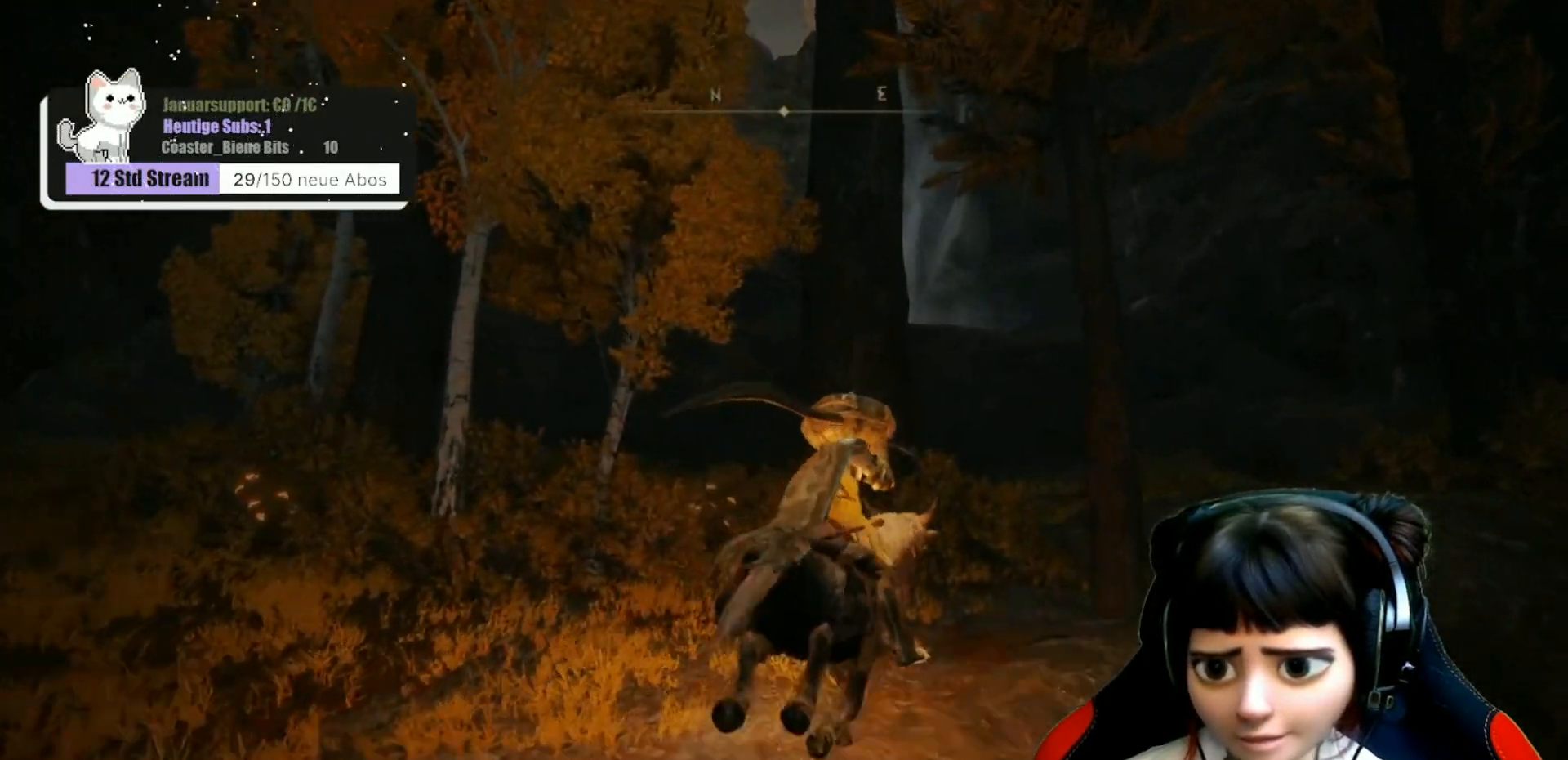
{"buttons": [], "left_stick": "up-right", "right_stick": "center", "events": []}
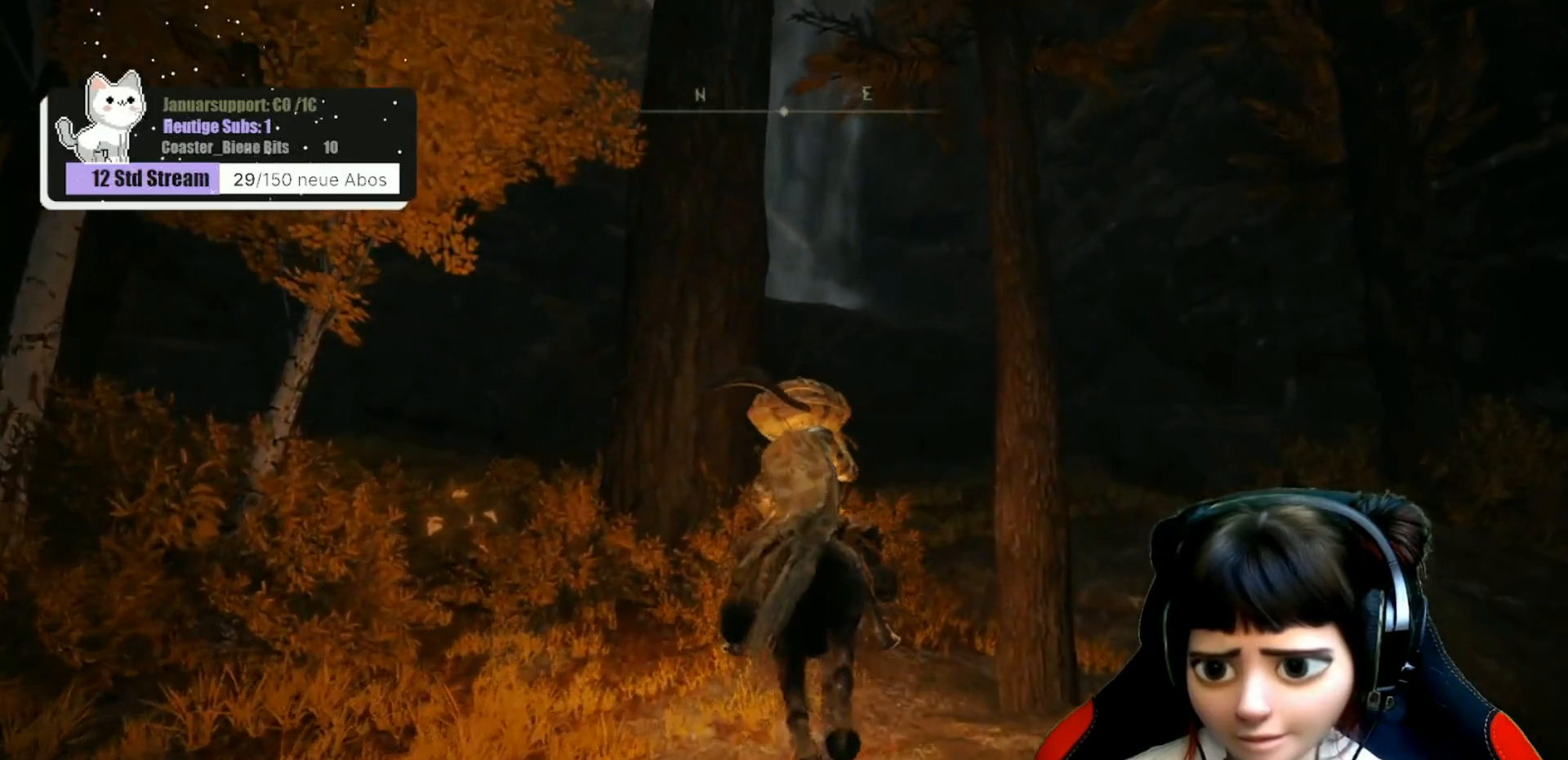
{"buttons": [], "left_stick": "up-right", "right_stick": "center", "events": []}
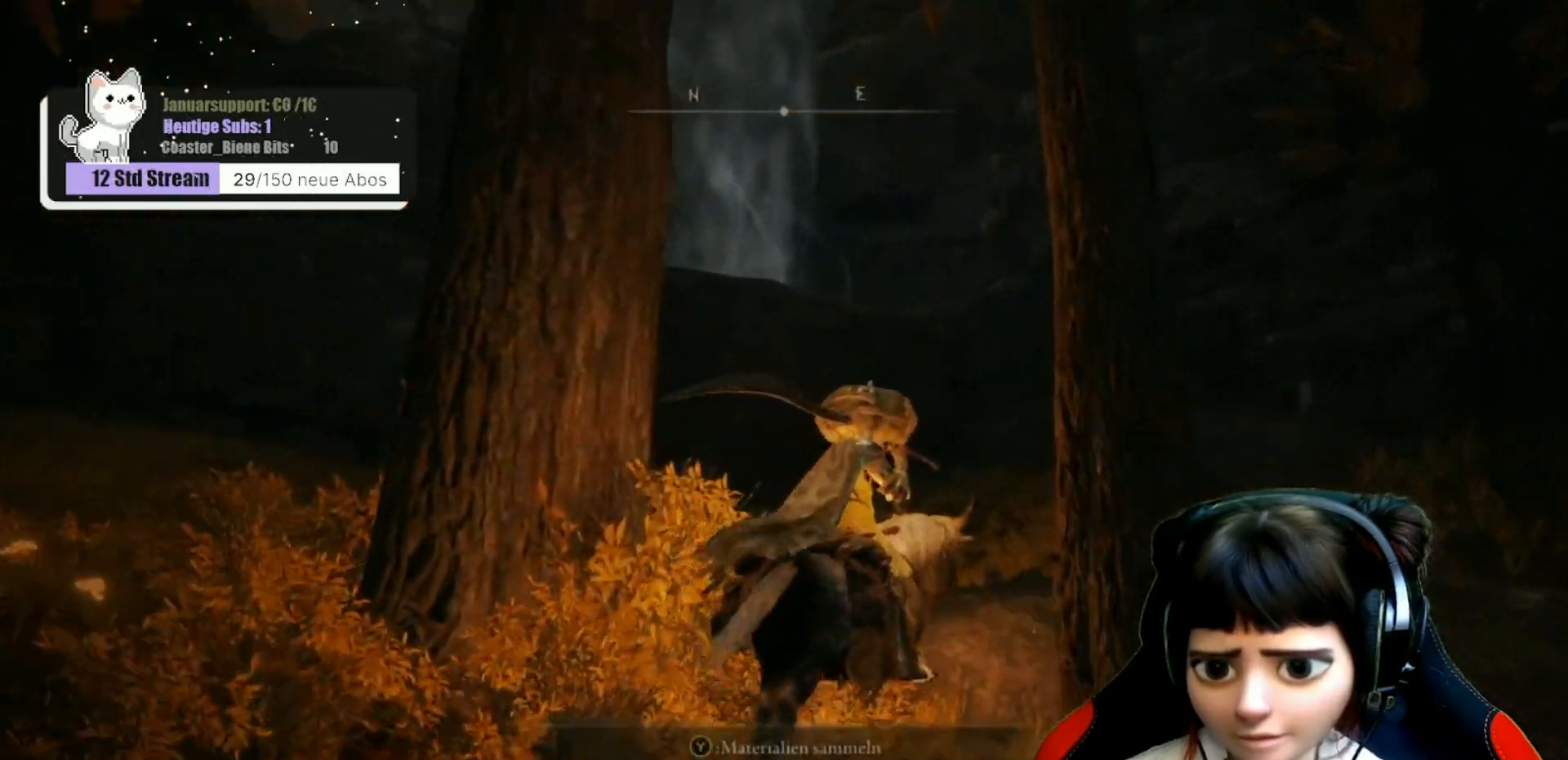
{"buttons": [], "left_stick": "up-right", "right_stick": "center", "events": []}
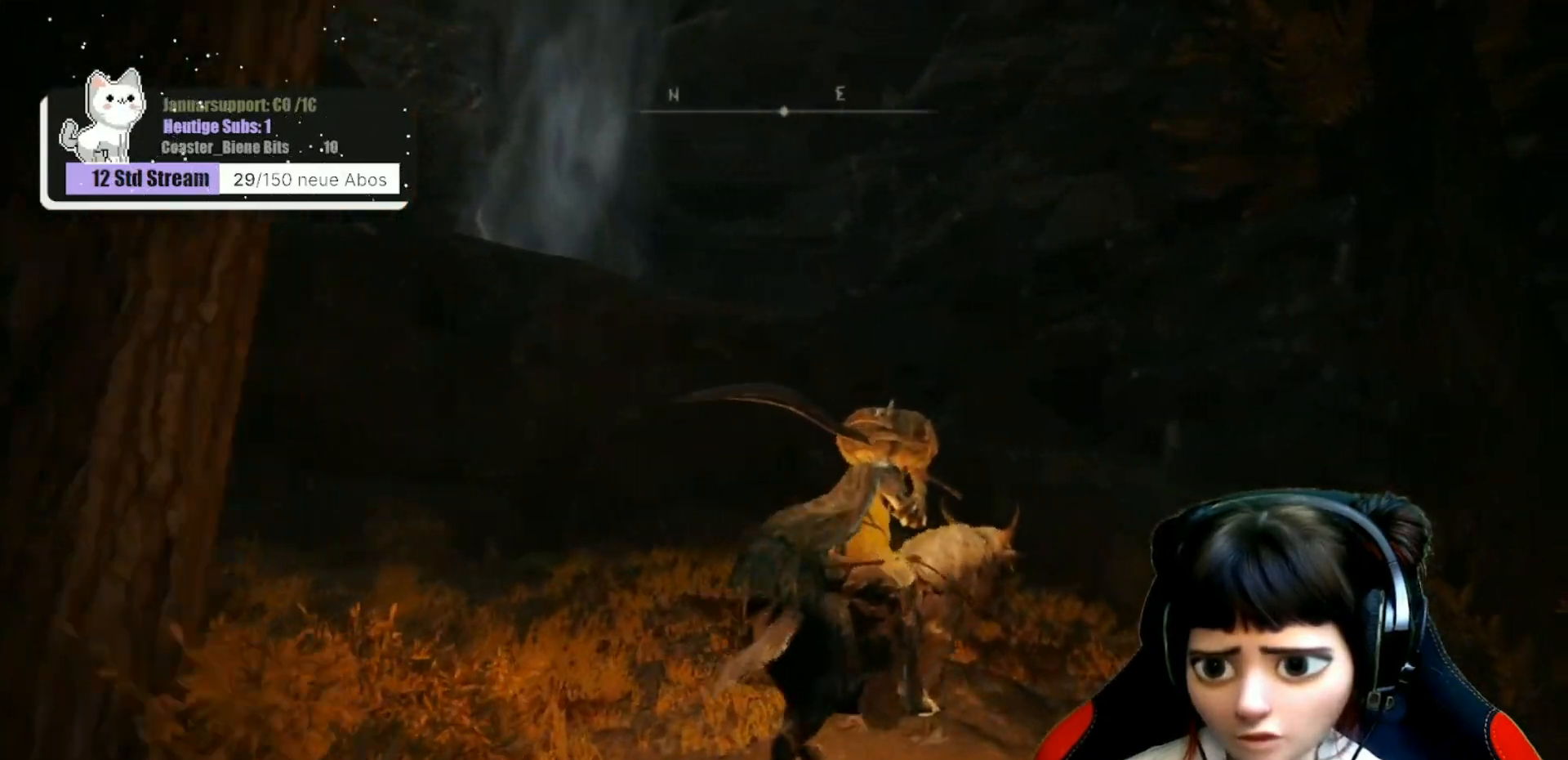
{"buttons": ["A"], "left_stick": "up-right", "right_stick": "center", "events": [[367, "A", "down"]]}
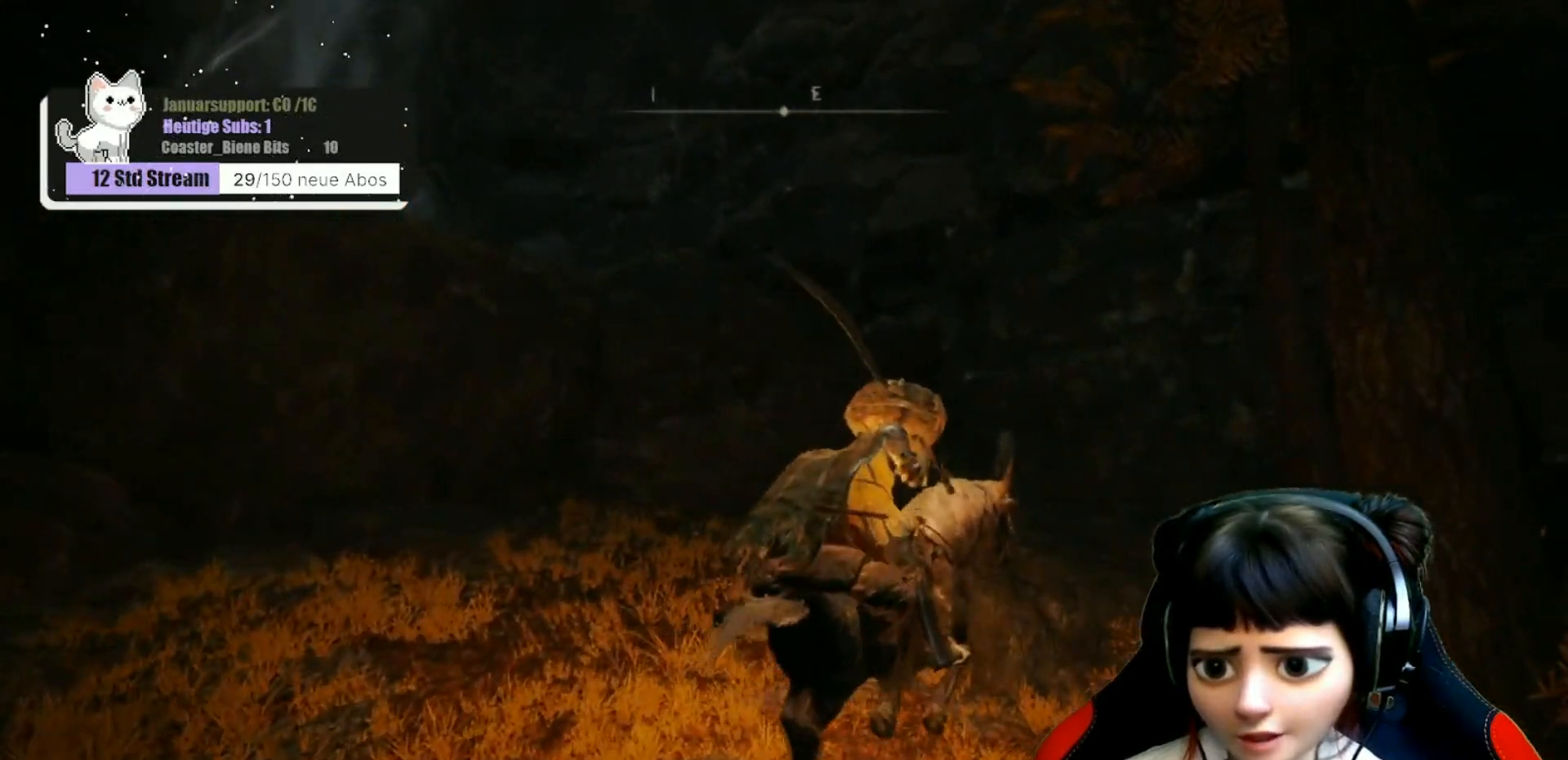
{"buttons": [], "left_stick": "up", "right_stick": "left", "events": [[17, "A", "up"], [233, "left_stick", "up"], [317, "right_stick", "left"]]}
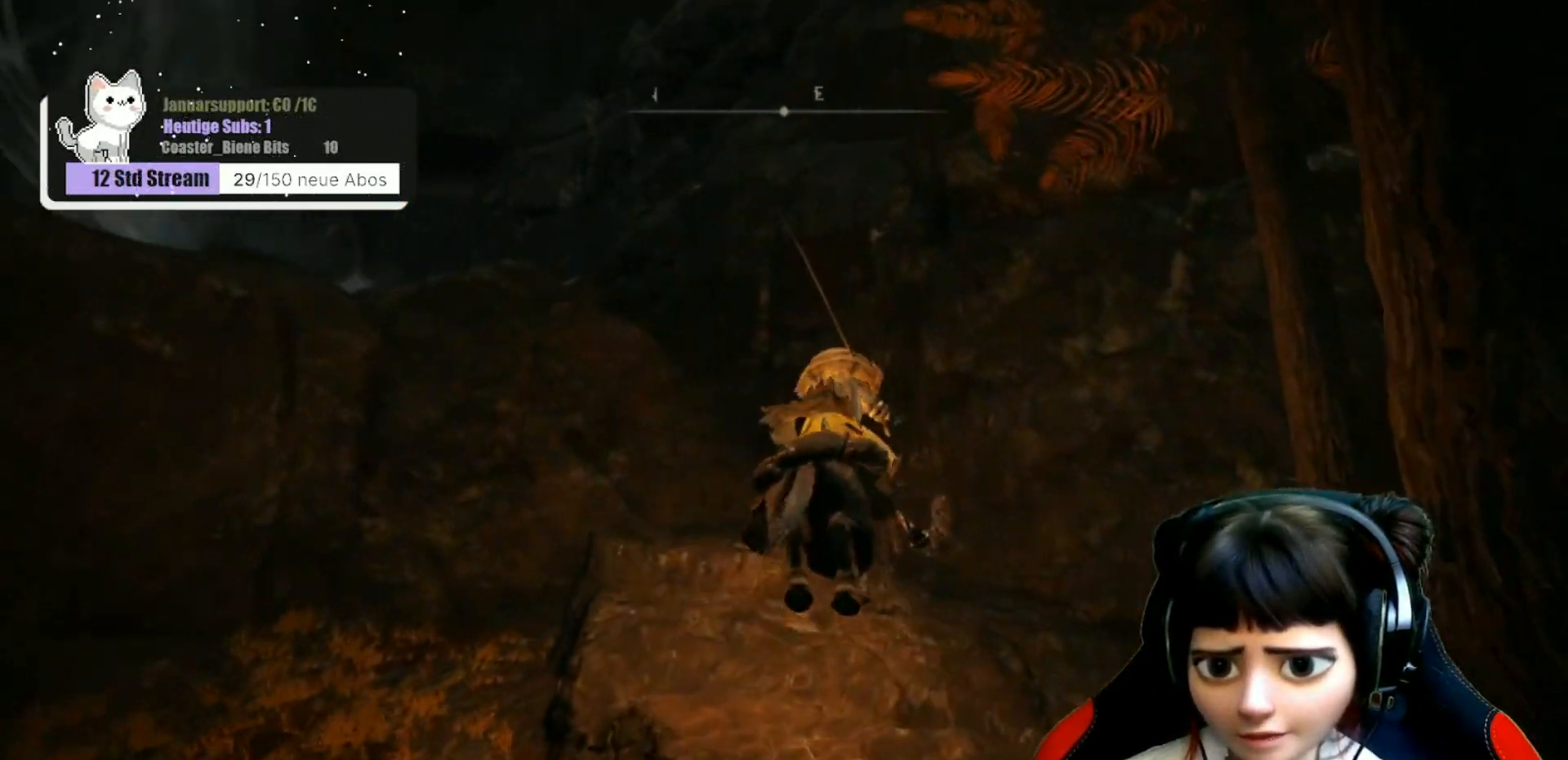
{"buttons": [], "left_stick": "up-left", "right_stick": "center", "events": [[117, "right_stick", "center"], [250, "left_stick", "up-left"], [367, "A", "down"], [450, "A", "up"]]}
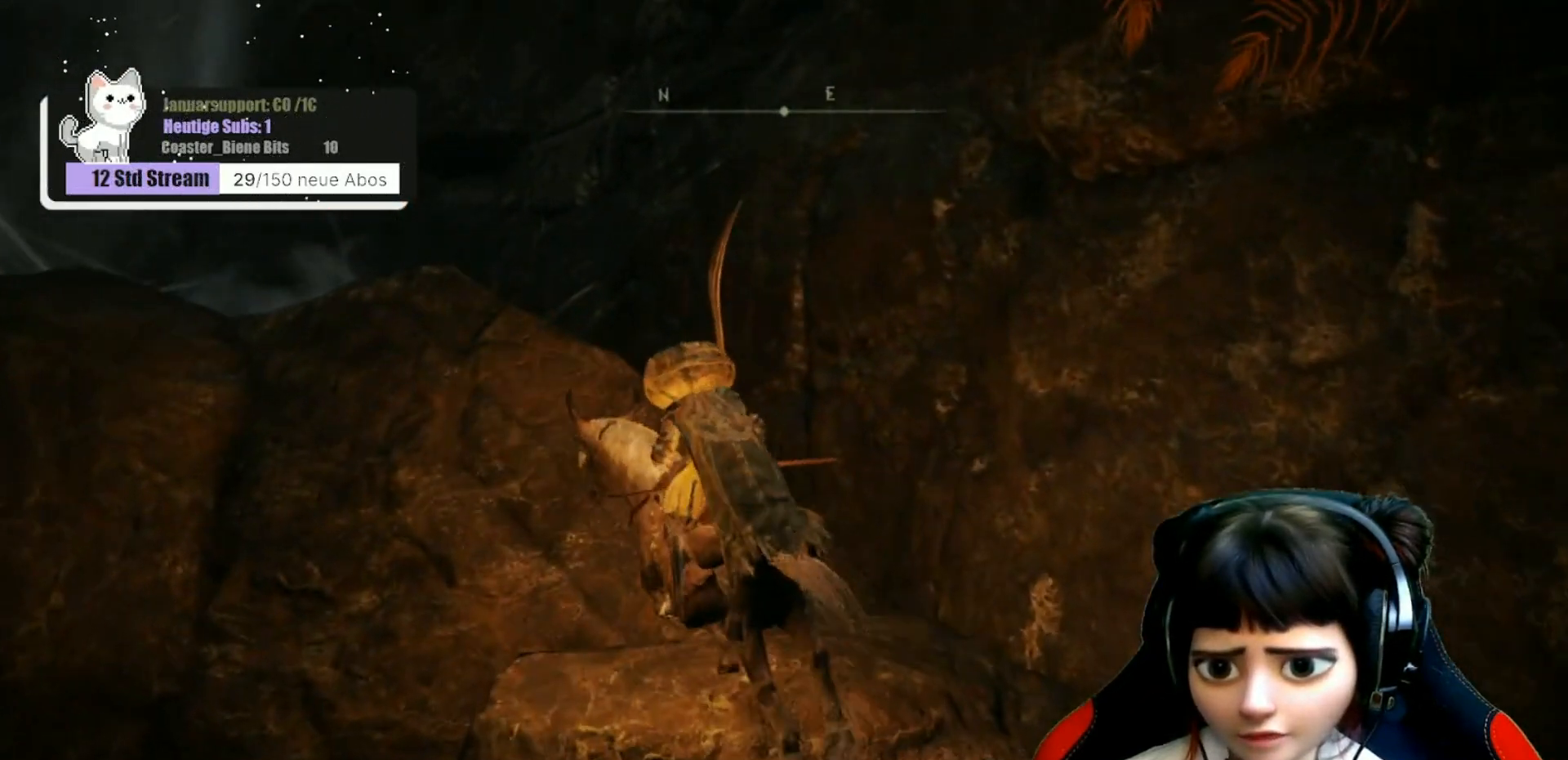
{"buttons": ["A"], "left_stick": "up-left", "right_stick": "center", "events": [[233, "A", "down"], [333, "A", "up"], [483, "A", "down"]]}
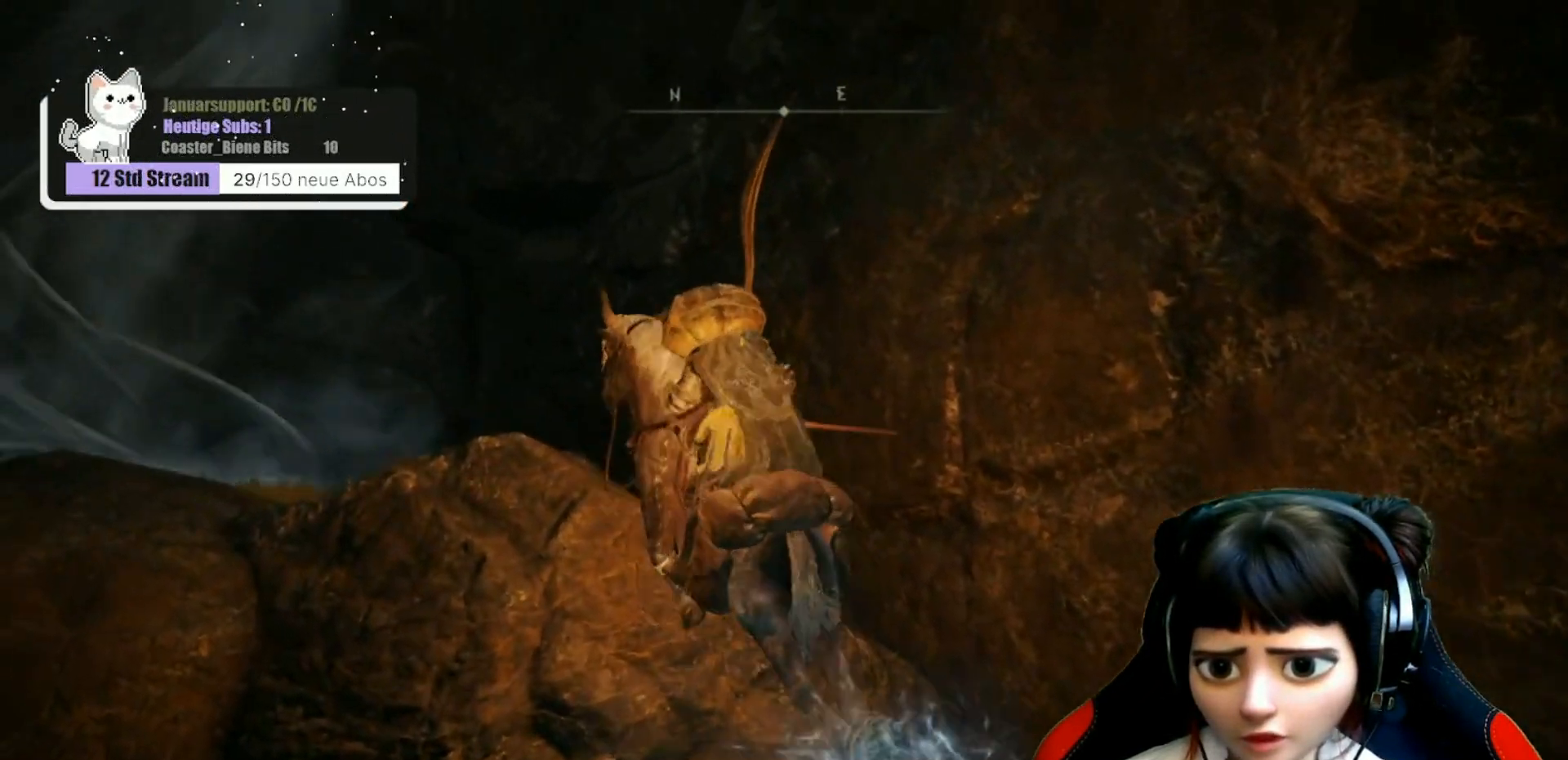
{"buttons": [], "left_stick": "up-left", "right_stick": "center", "events": [[33, "A", "up"]]}
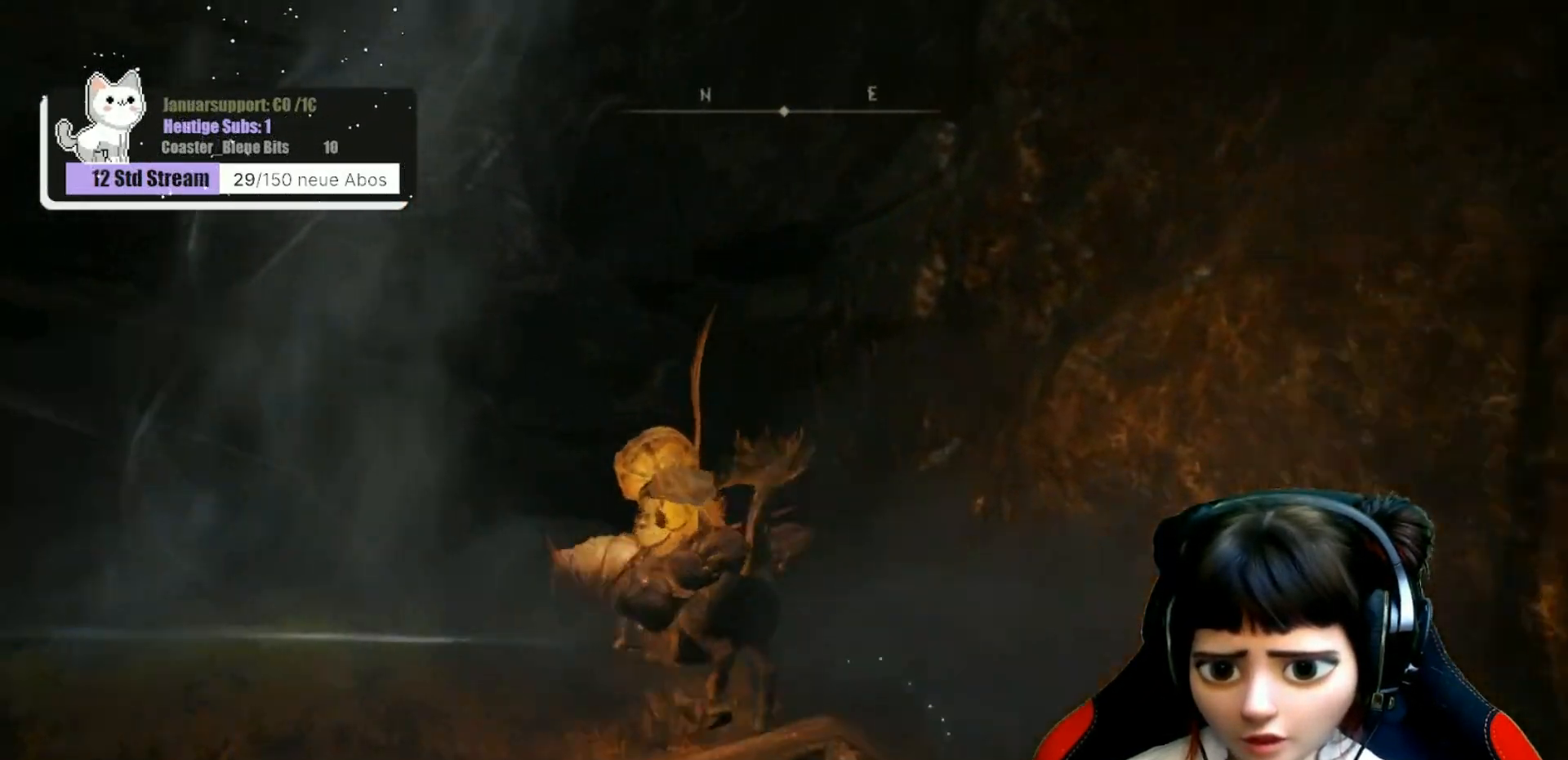
{"buttons": [], "left_stick": "up-left", "right_stick": "center", "events": []}
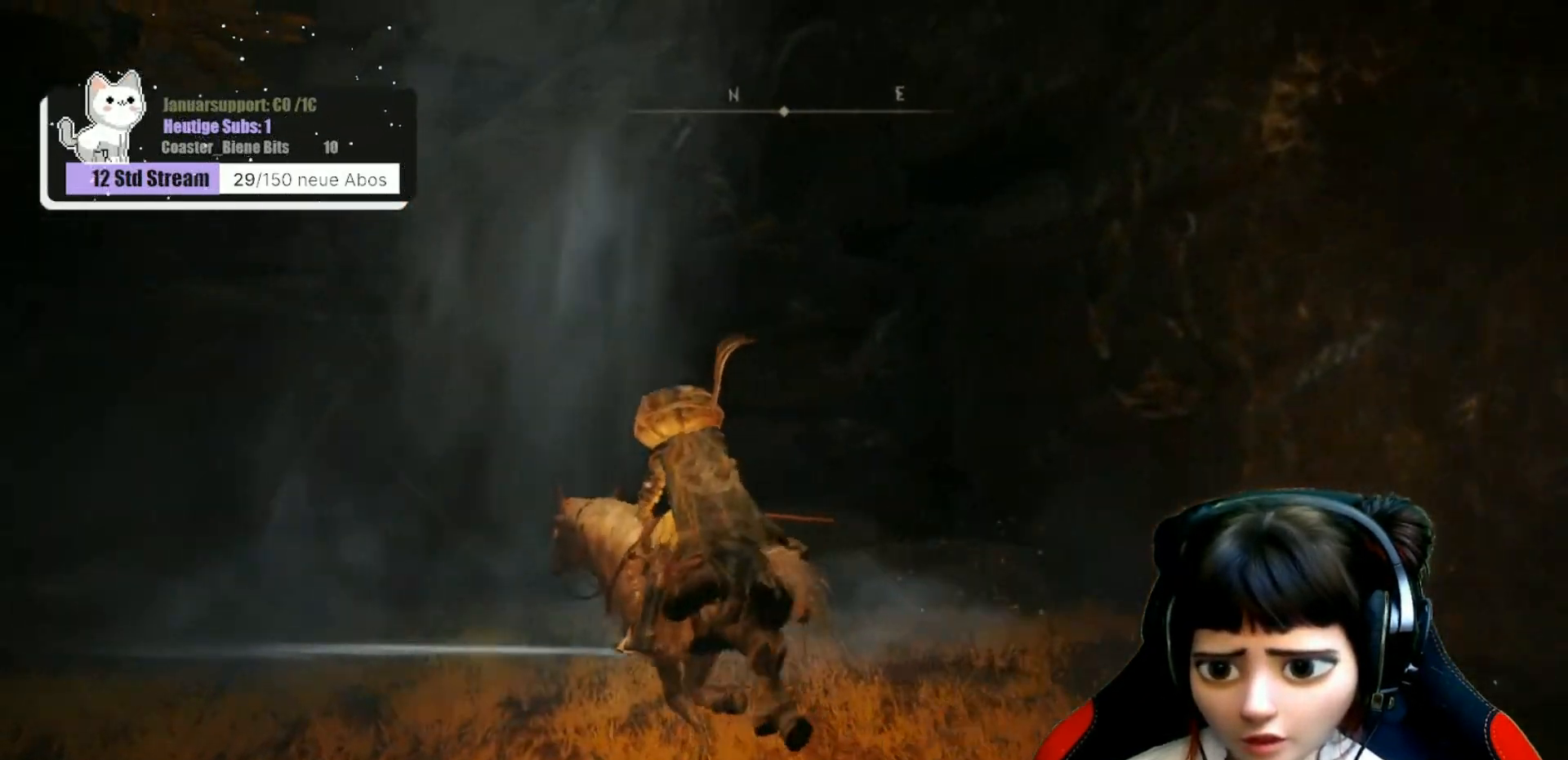
{"buttons": [], "left_stick": "up-left", "right_stick": "center", "events": []}
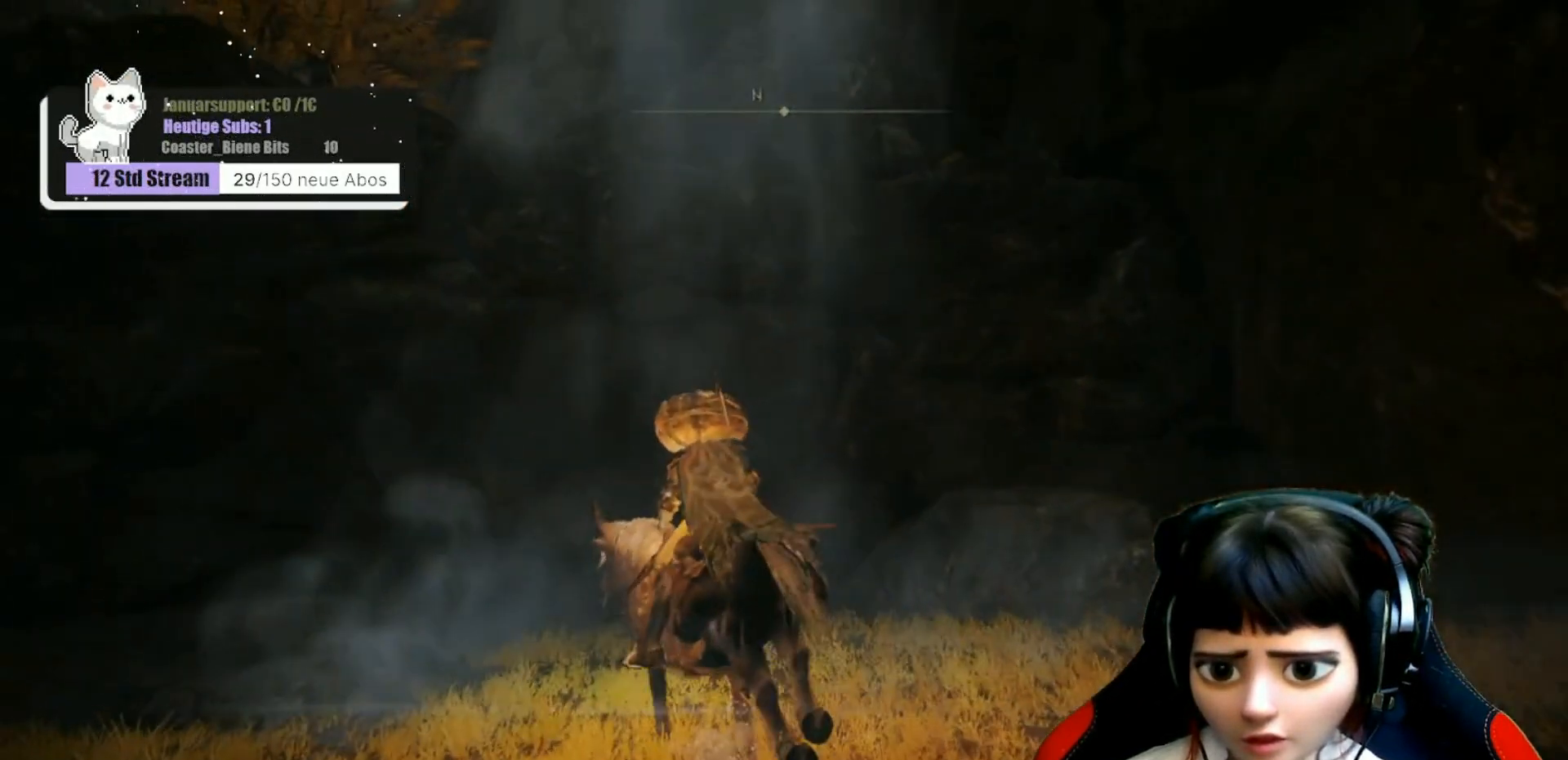
{"buttons": [], "left_stick": "center", "right_stick": "center", "events": [[67, "left_stick", "up"], [267, "A", "down"], [283, "left_stick", "center"], [350, "A", "up"]]}
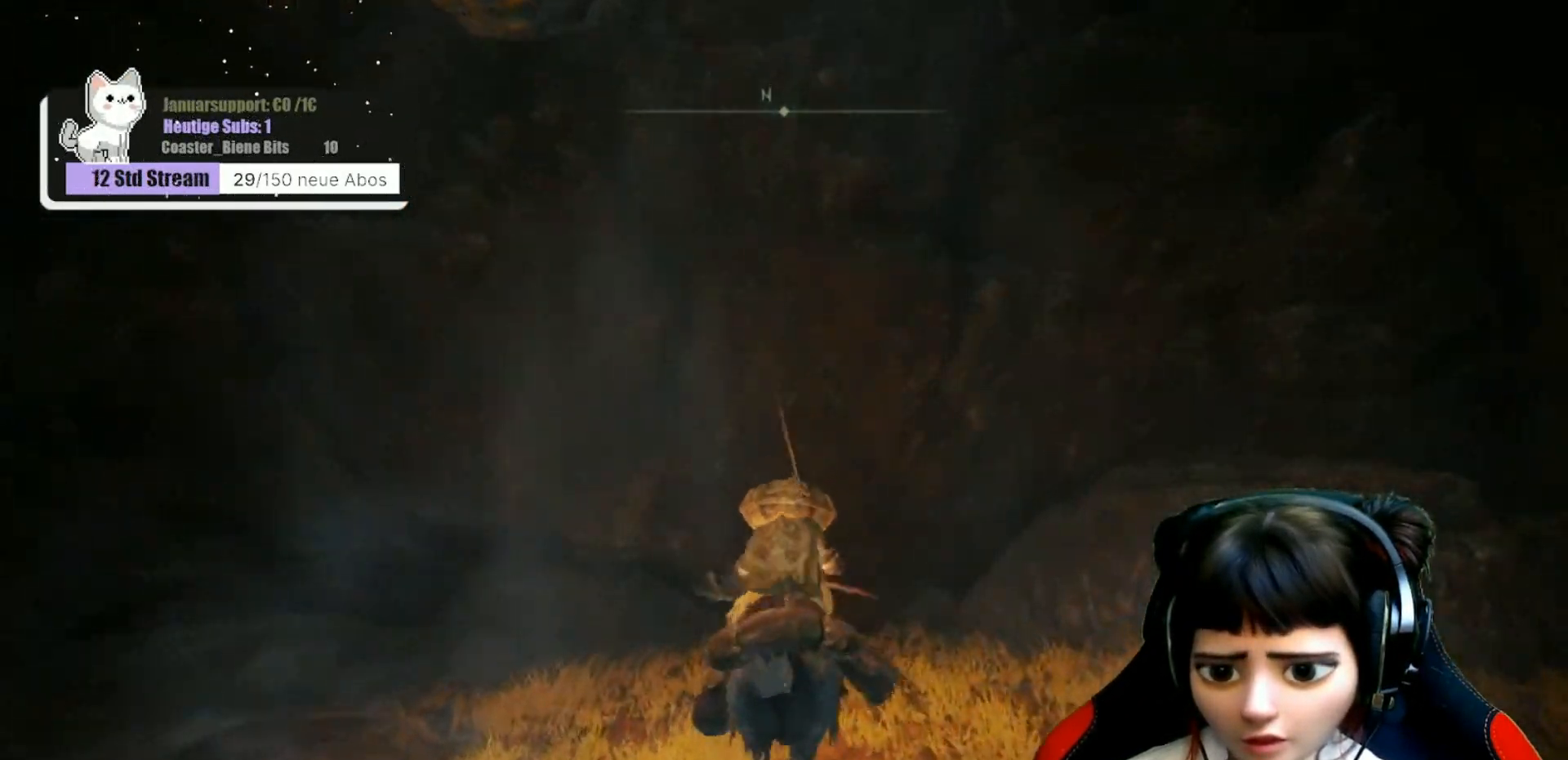
{"buttons": [], "left_stick": "center", "right_stick": "up-right", "events": [[117, "right_stick", "right"], [183, "right_stick", "up-right"]]}
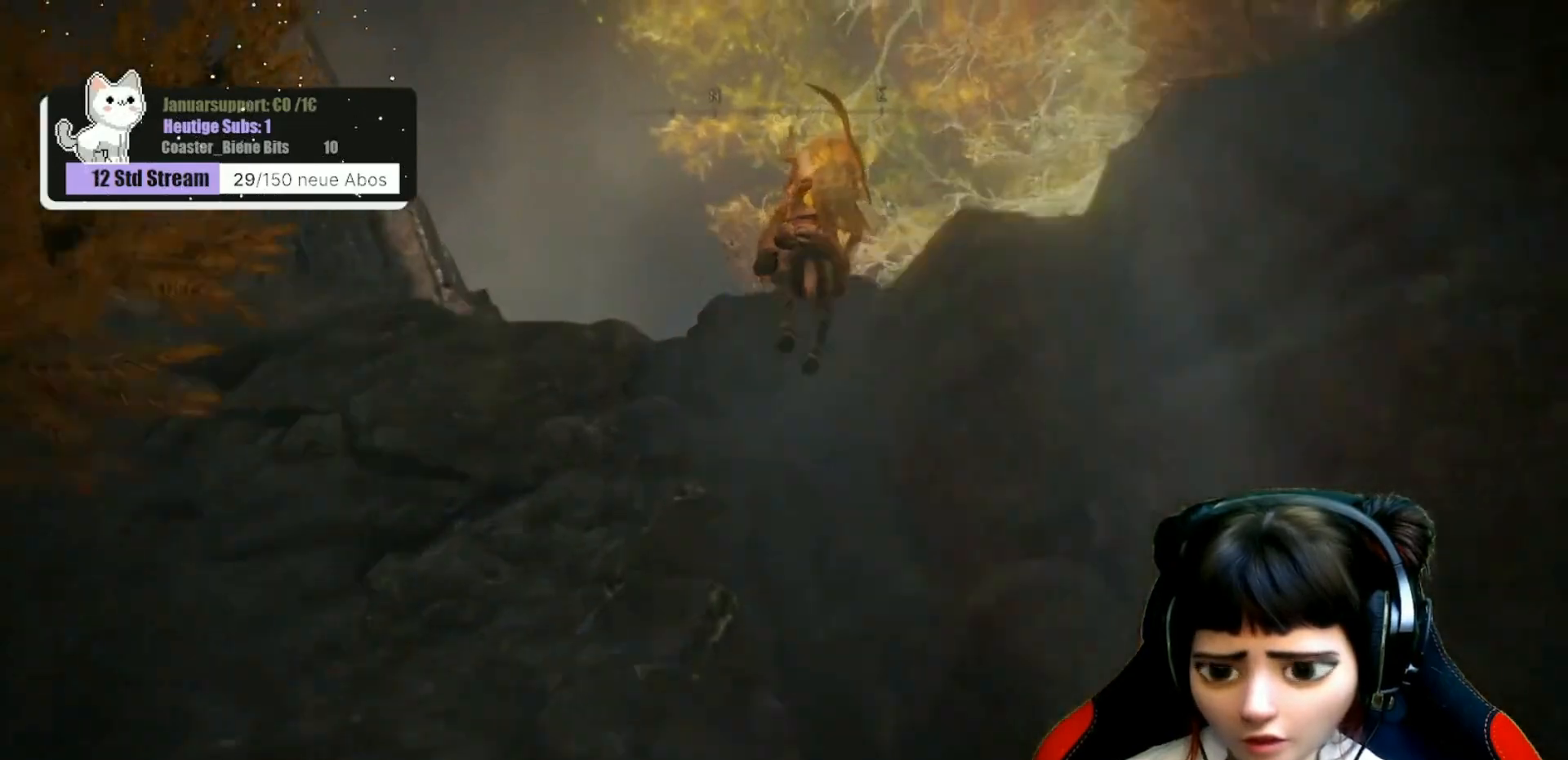
{"buttons": [], "left_stick": "center", "right_stick": "down", "events": [[33, "right_stick", "center"], [300, "right_stick", "down"]]}
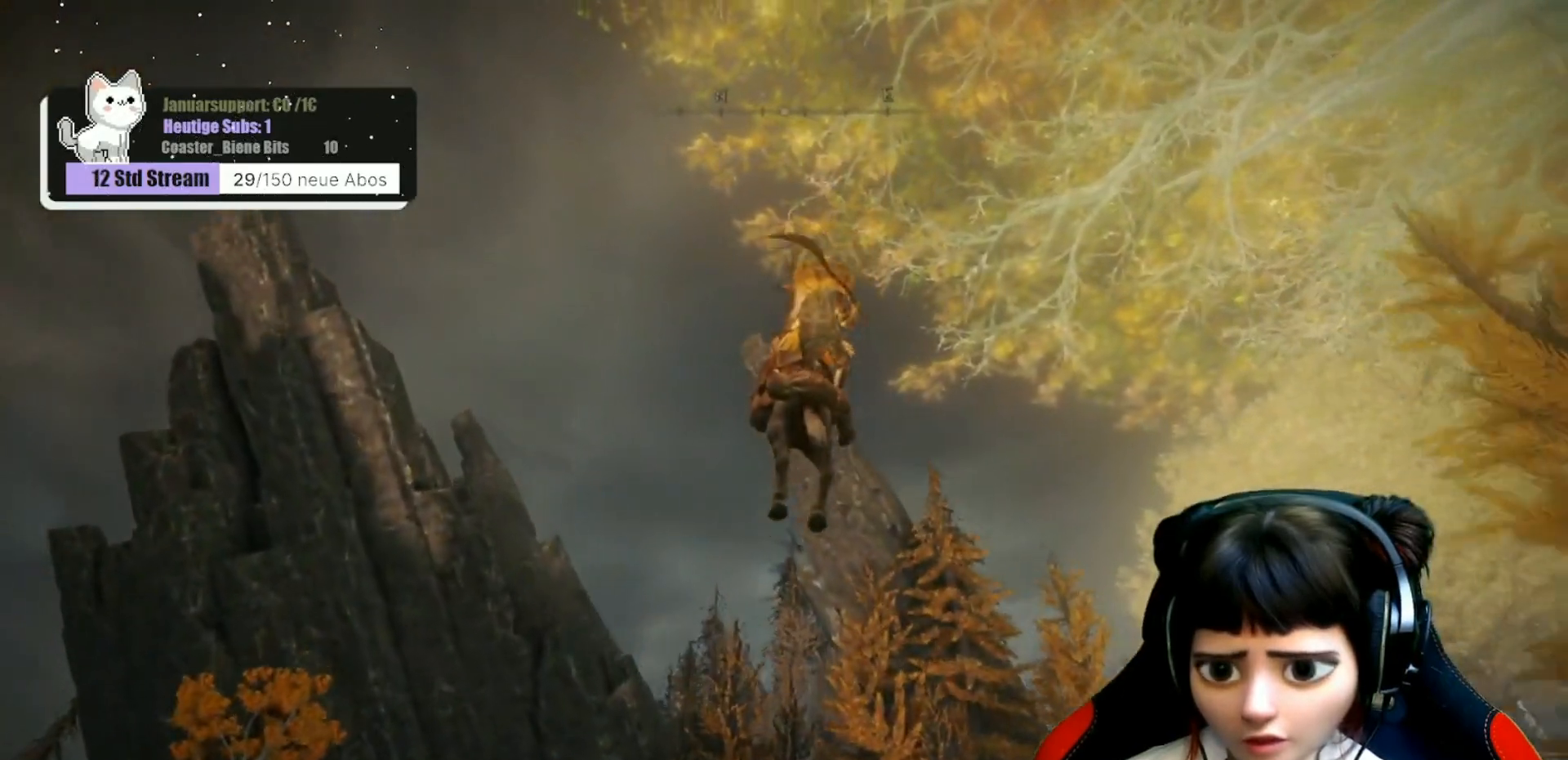
{"buttons": [], "left_stick": "center", "right_stick": "down", "events": []}